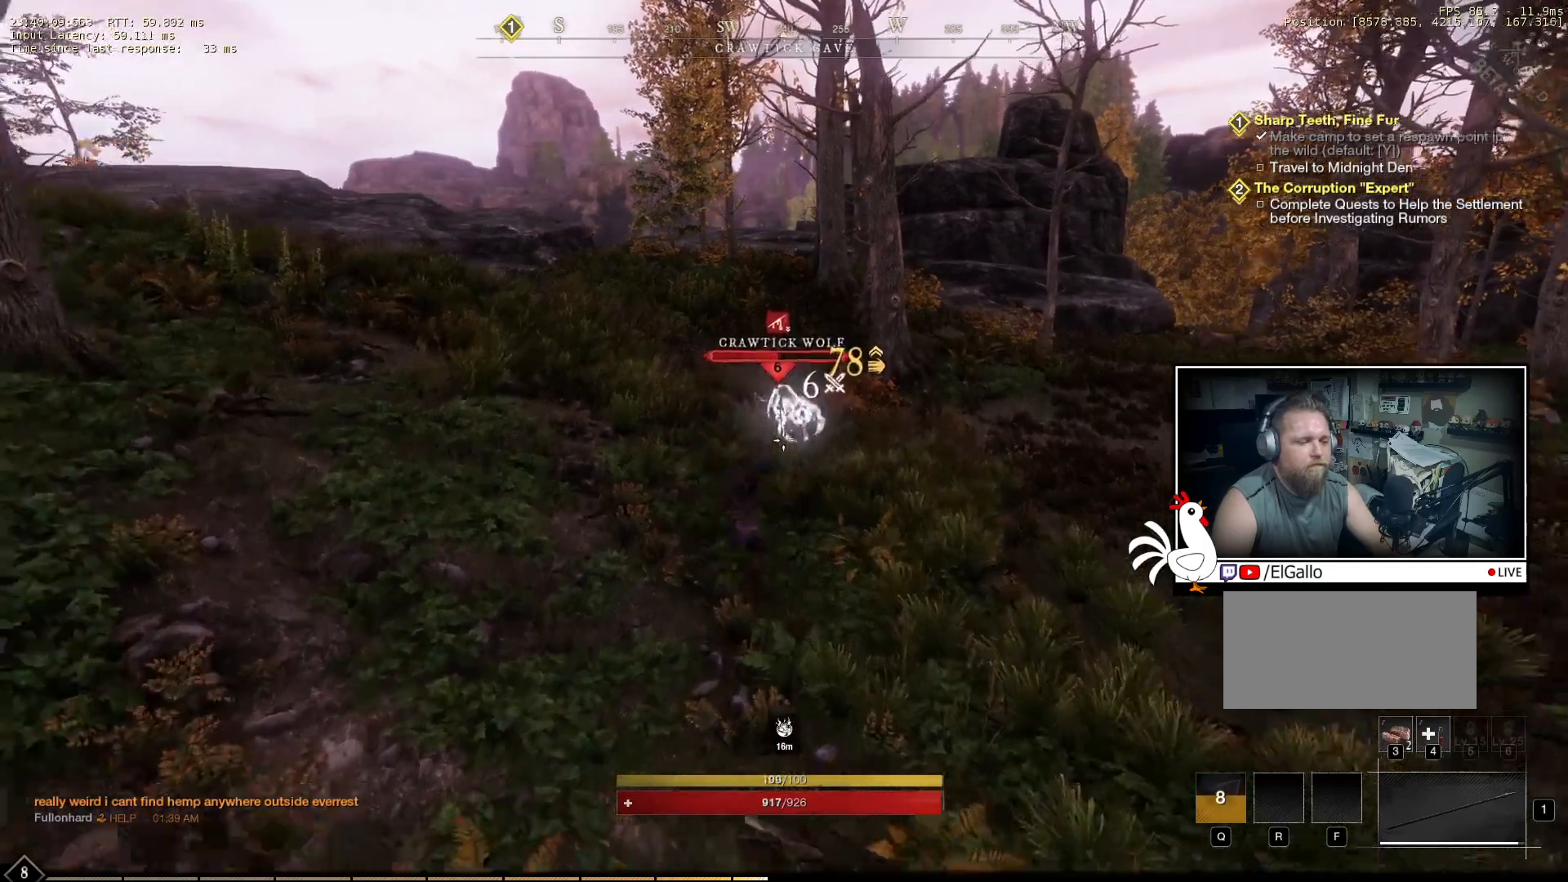
Gameplay with keyboard and mouse; each line is a JSON object with the keys and mouse buttons held at the frame after it. "events" lists presses ("down") and releases ("up") of "a", "ctrl", "d", "e", "q", "s", "shift", "space", "w", "mouse_left", "mouse_wheel", "mouse_right", "mouse_mb4" and "mouse_mb5" between this image and that frame as [ms after this image, input, new state], when the widget could be followed in between. "mouse_left", "mouse_wheel", "mouse_right", "mouse_mb4", "mouse_mb5" = the "left", "wheel", "right", "mb4", "mb5" buttons of the "mouse" list. No other keys are recorded. "wheel" means that the mouse wheel is clicked or scrolled. Mouse movement is not recorded.
{"keys": [], "mouse": ["right"], "events": []}
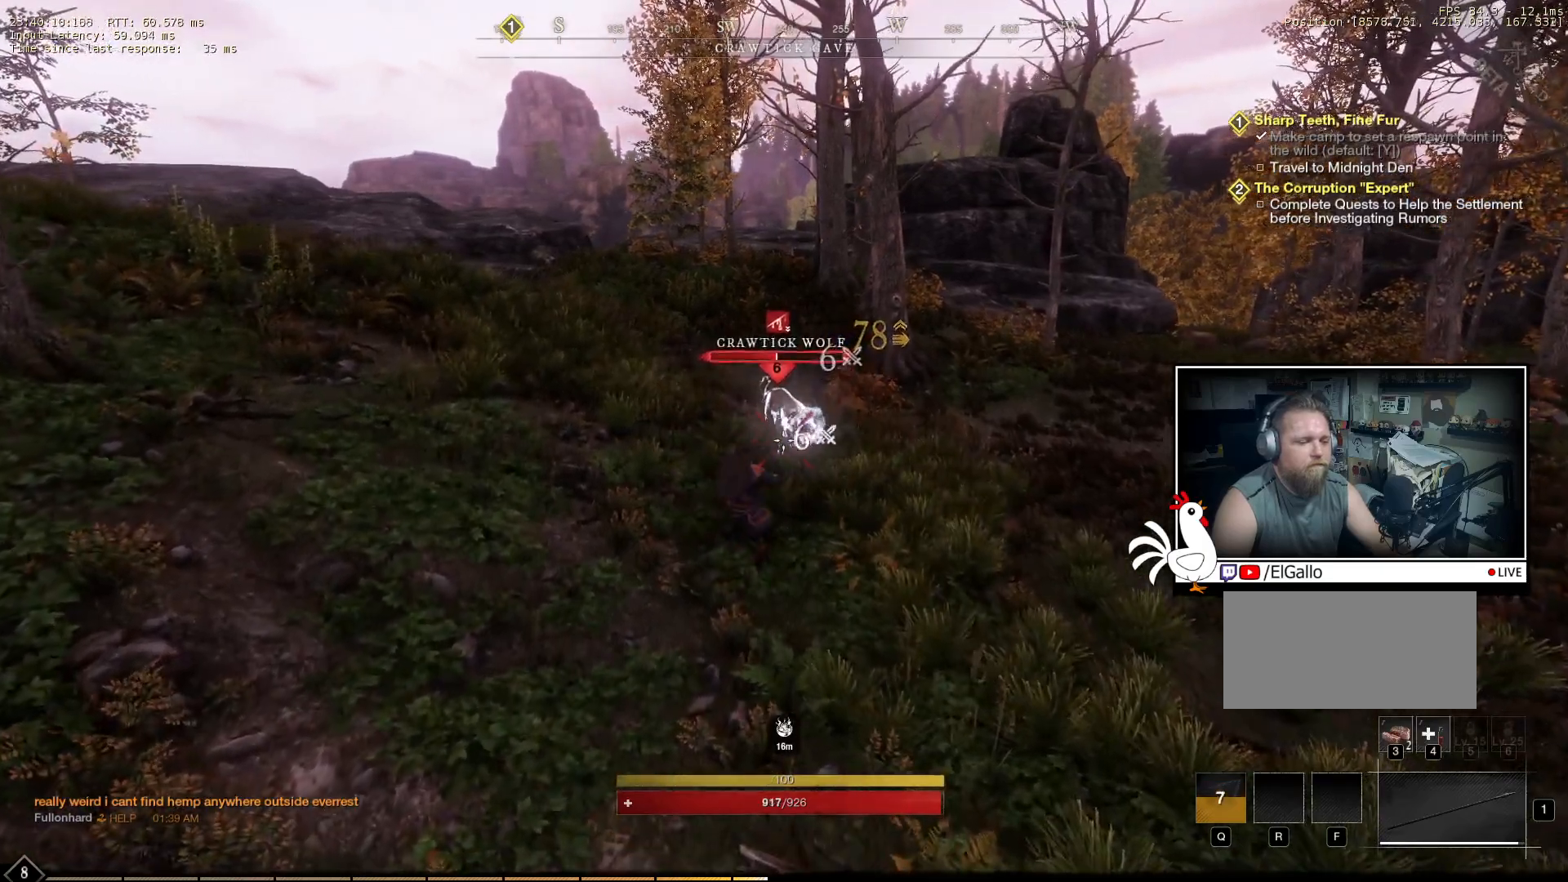
{"keys": ["a"], "mouse": ["right"], "events": [[33, "a", "down"]]}
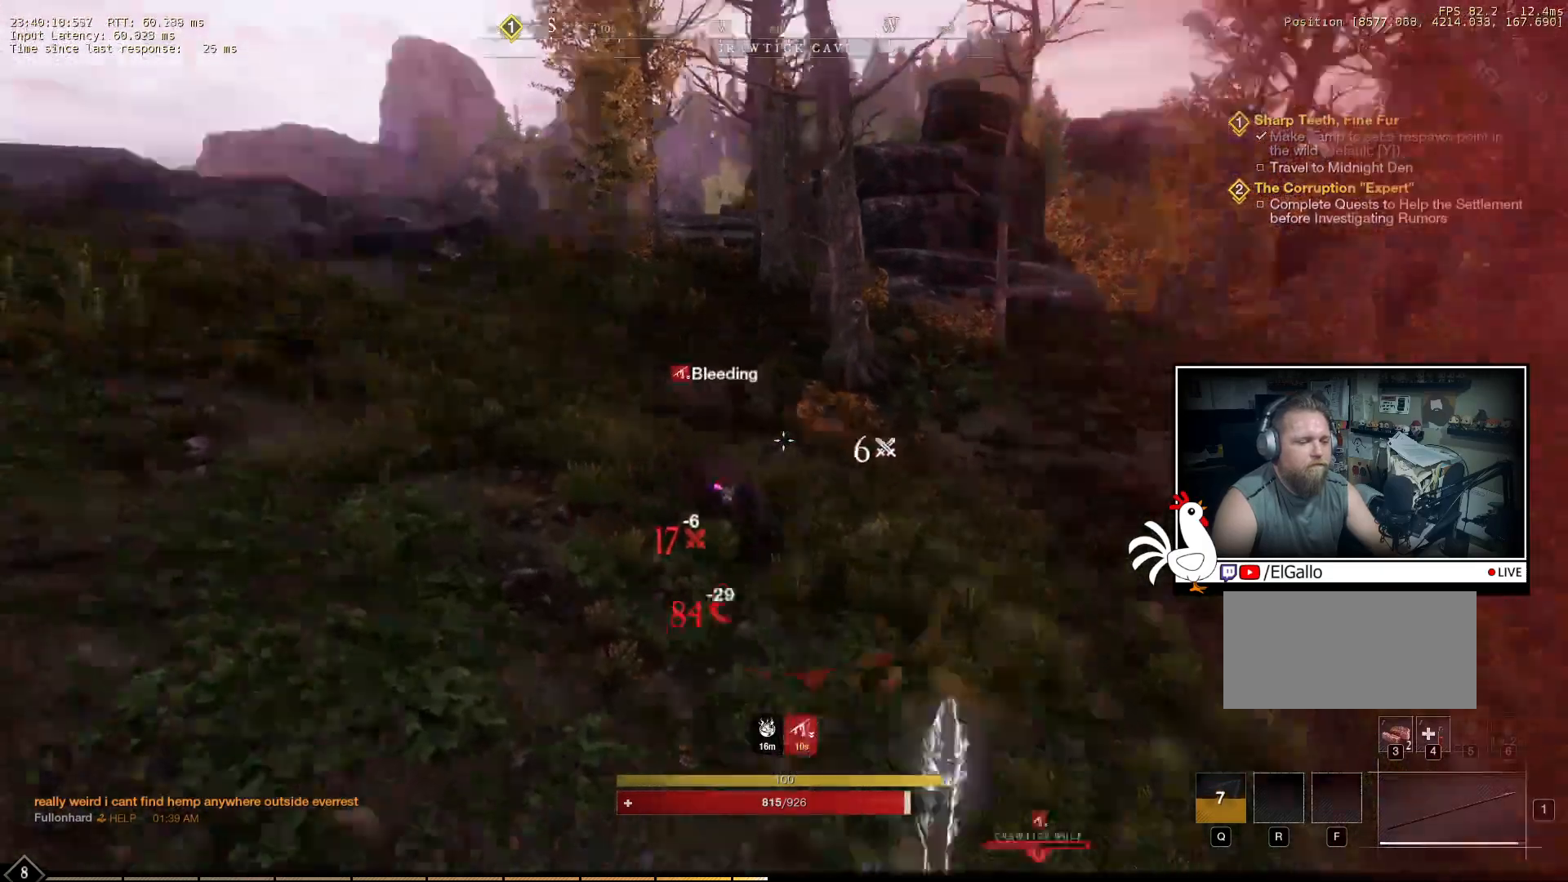
{"keys": ["w"], "mouse": ["right"], "events": [[83, "a", "up"], [300, "w", "down"]]}
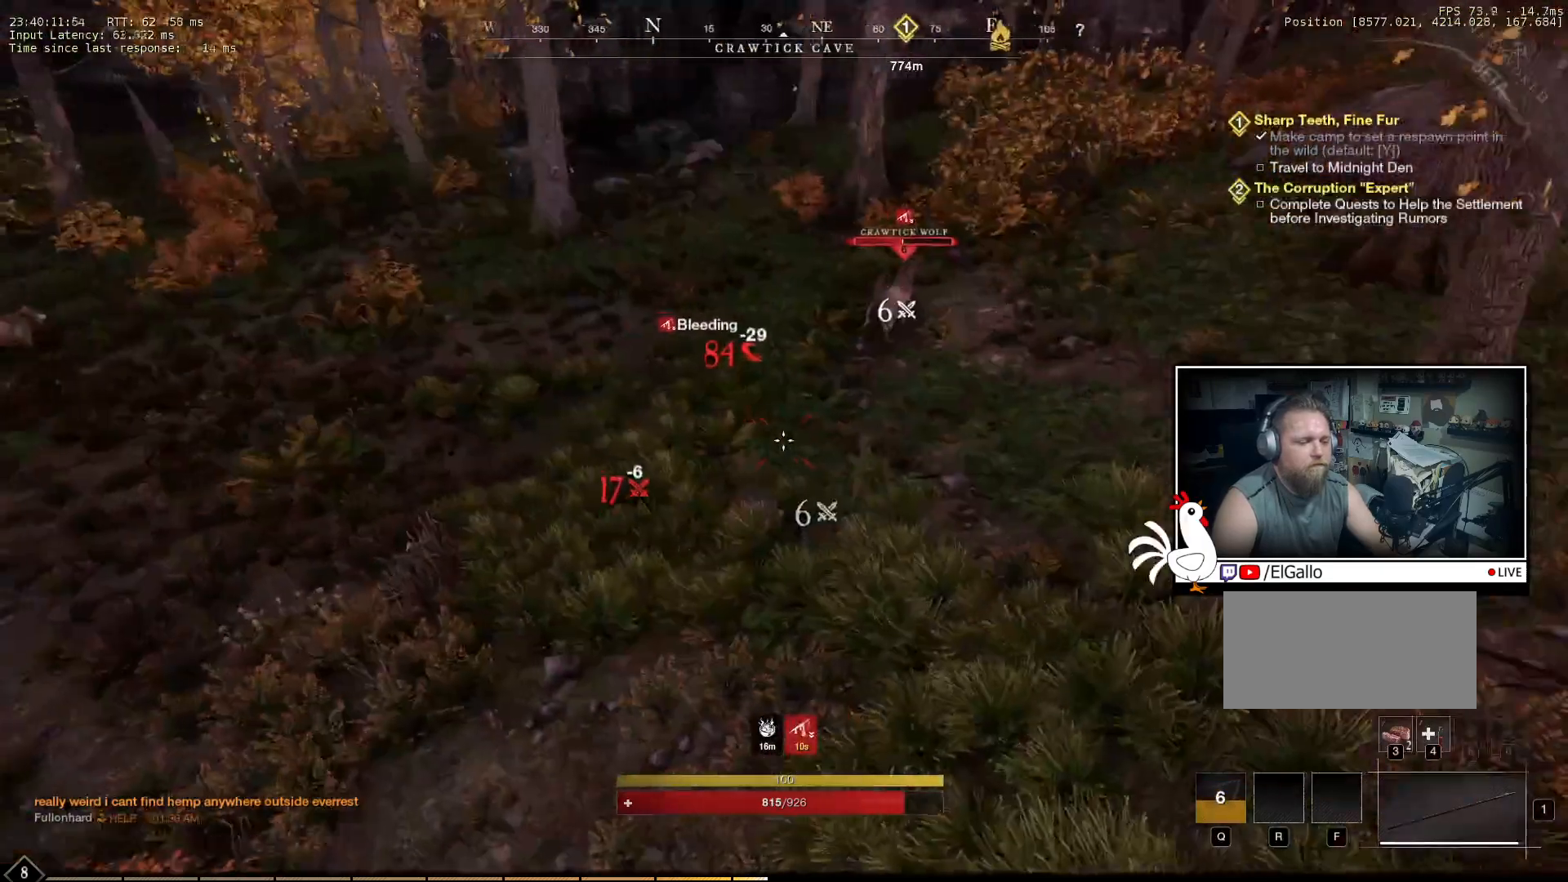
{"keys": ["w"], "mouse": [], "events": [[266, "mouse_right", "up"], [333, "w", "up"], [450, "w", "down"]]}
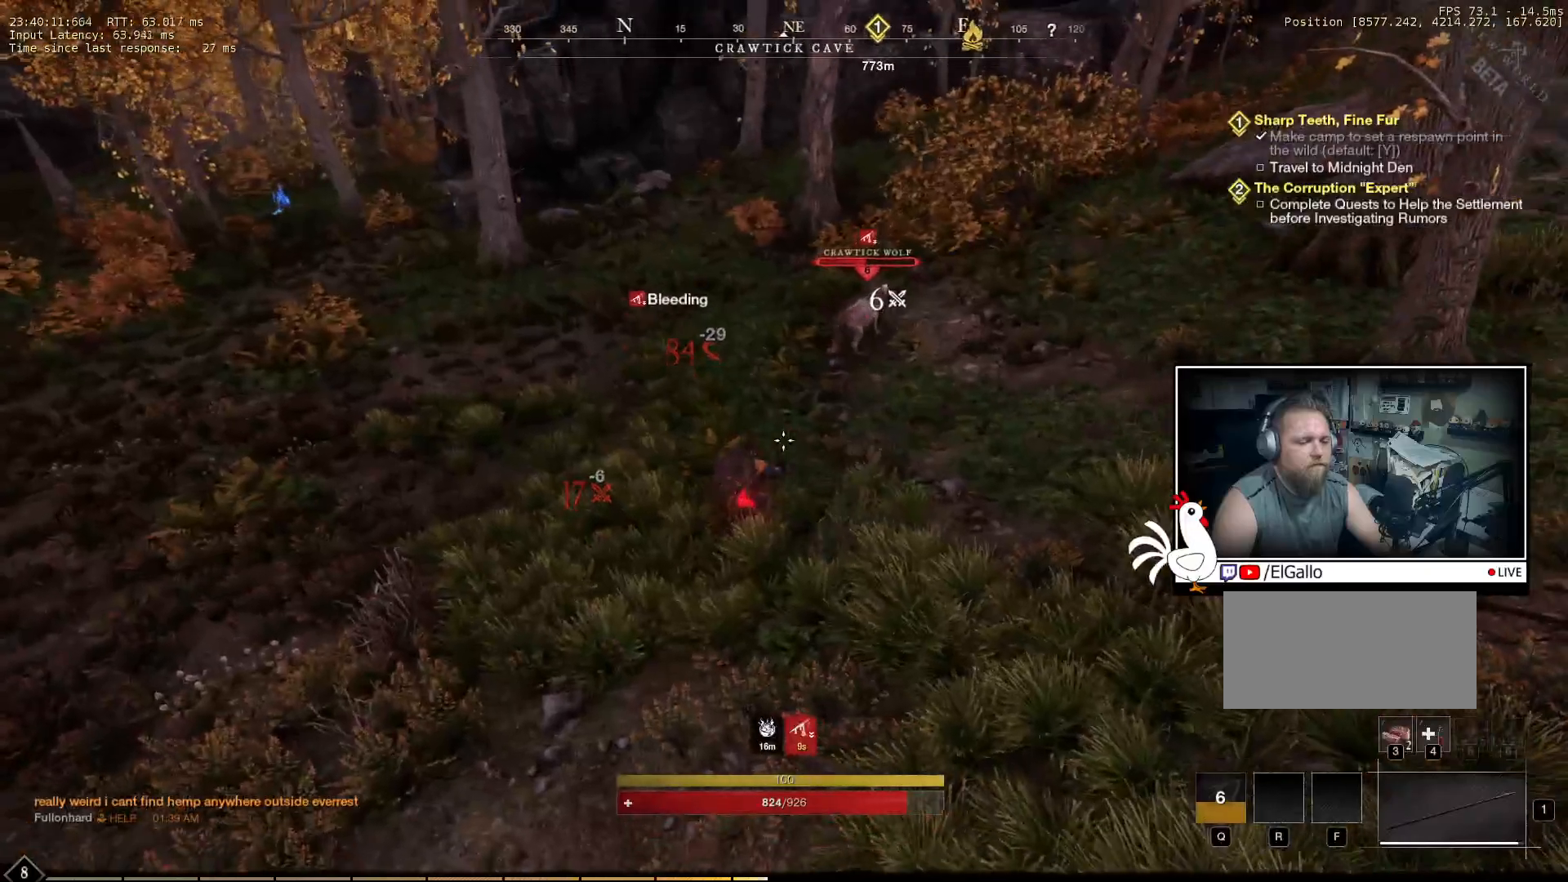
{"keys": ["w"], "mouse": ["right"], "events": [[200, "mouse_right", "down"]]}
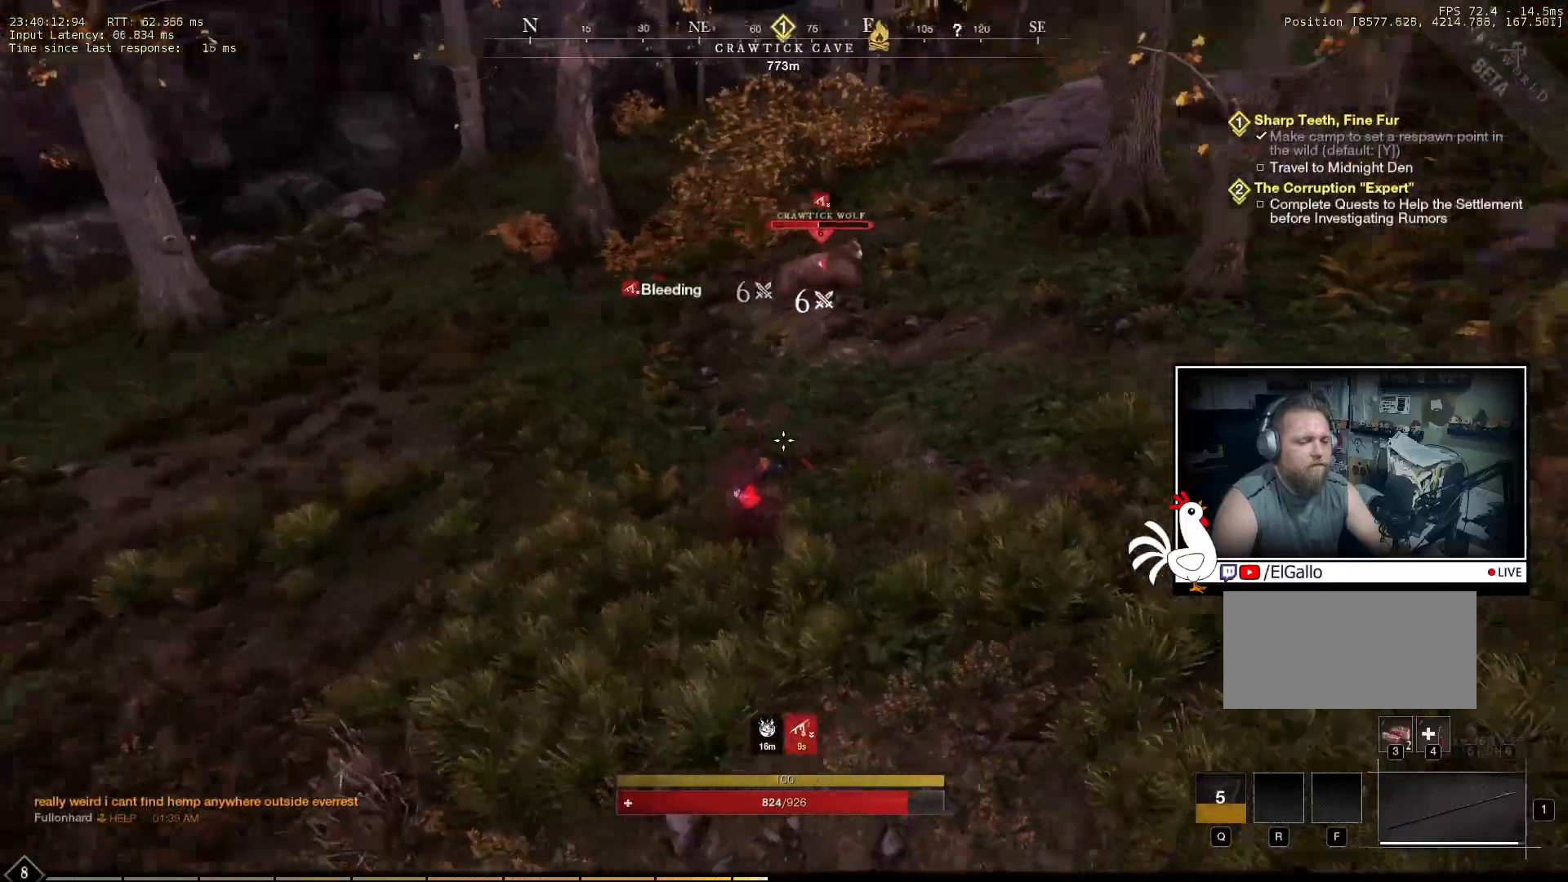
{"keys": ["w"], "mouse": ["right"], "events": []}
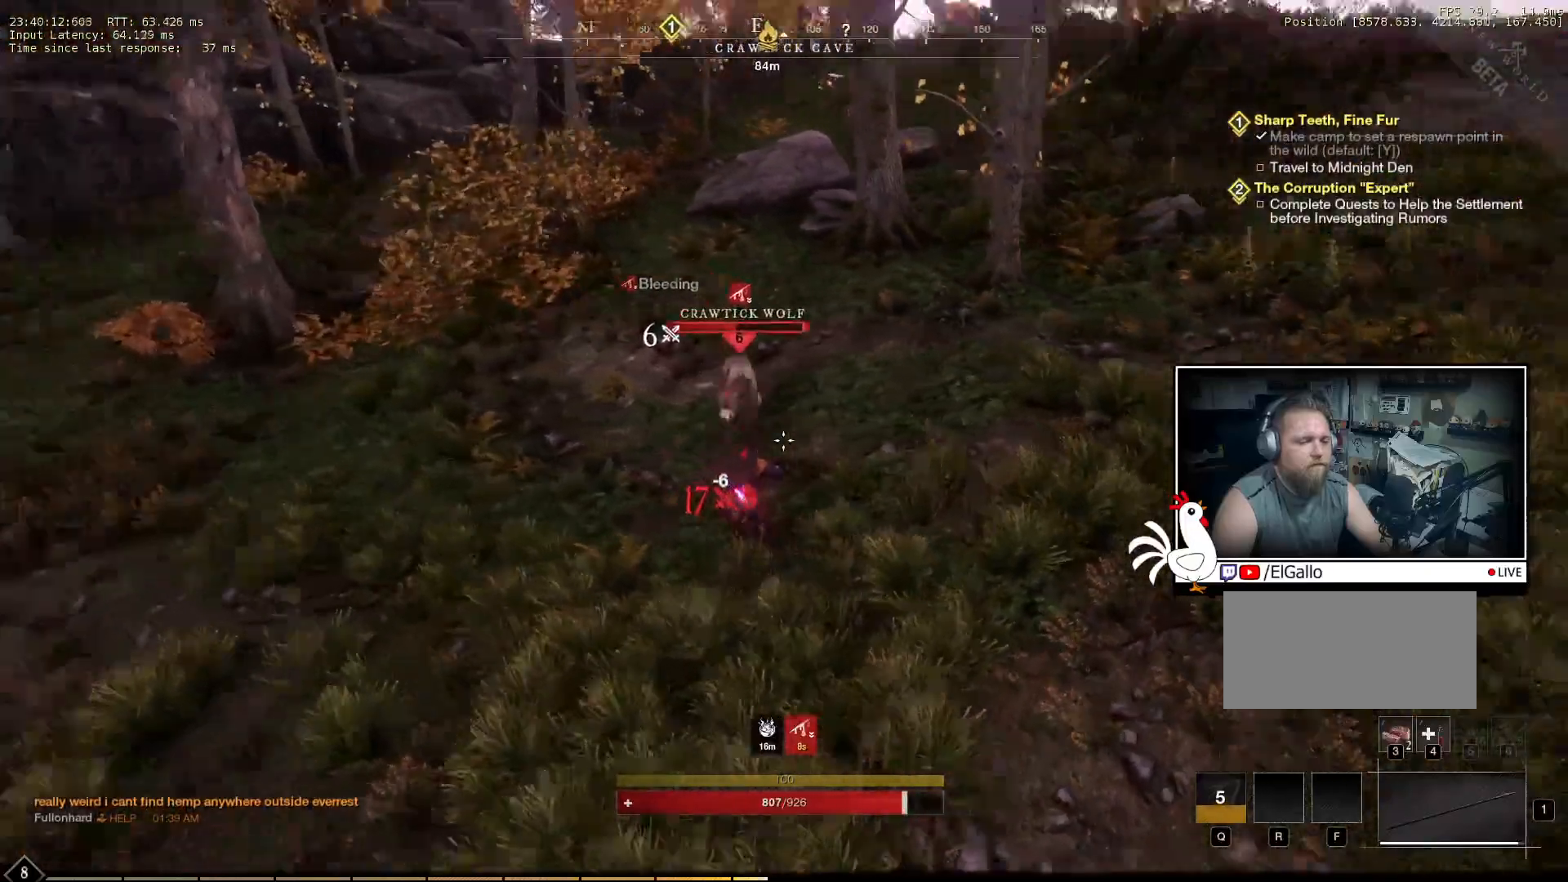
{"keys": [], "mouse": ["right"], "events": [[16, "mouse_left", "down"], [233, "mouse_left", "up"], [233, "w", "up"]]}
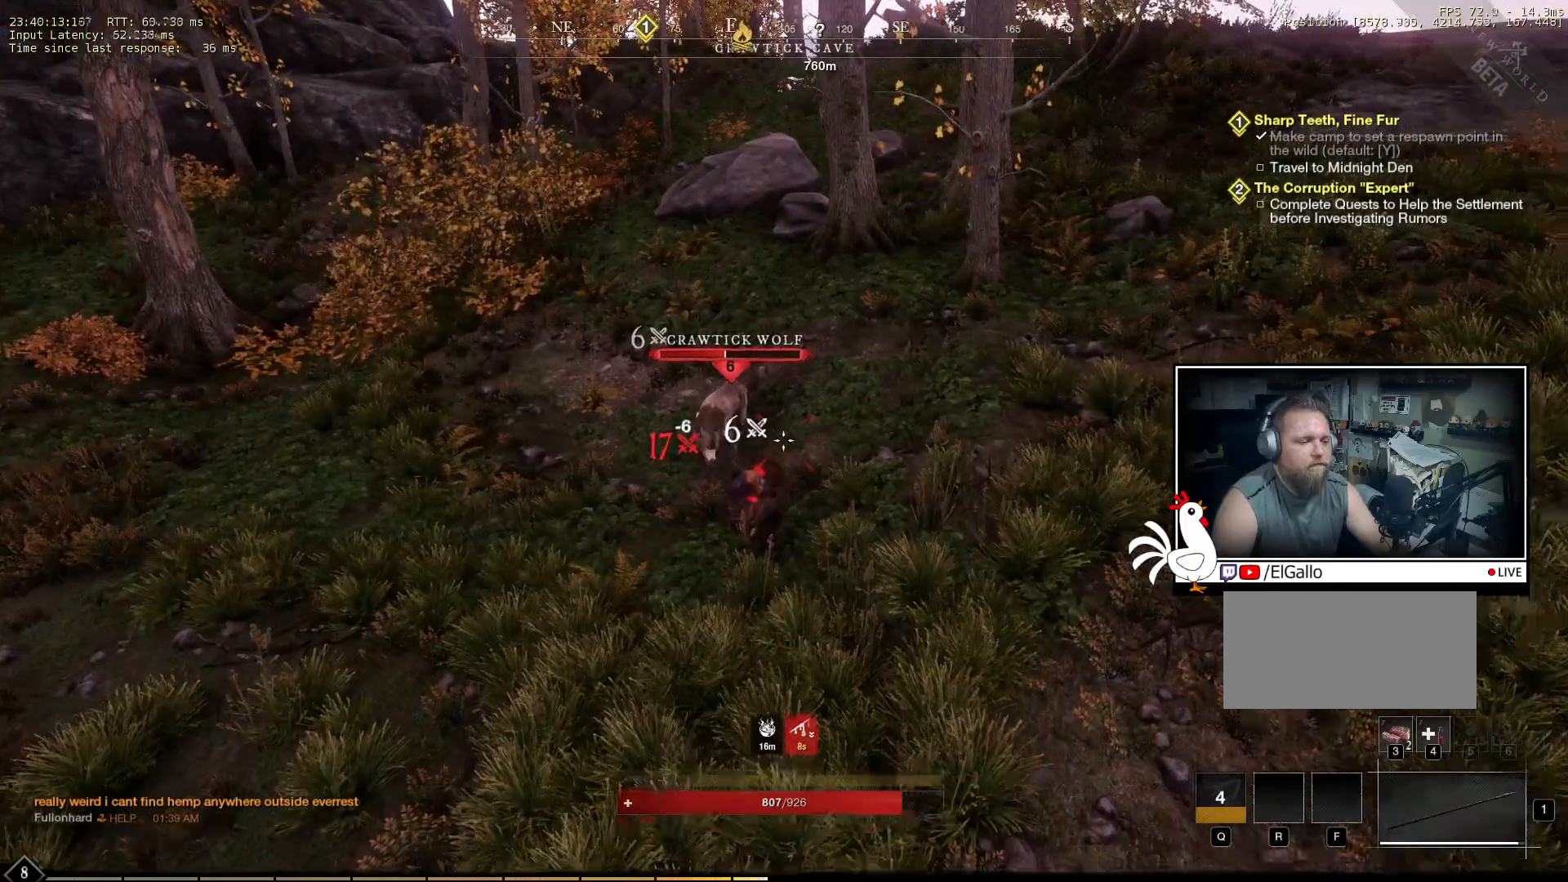
{"keys": [], "mouse": ["right"], "events": []}
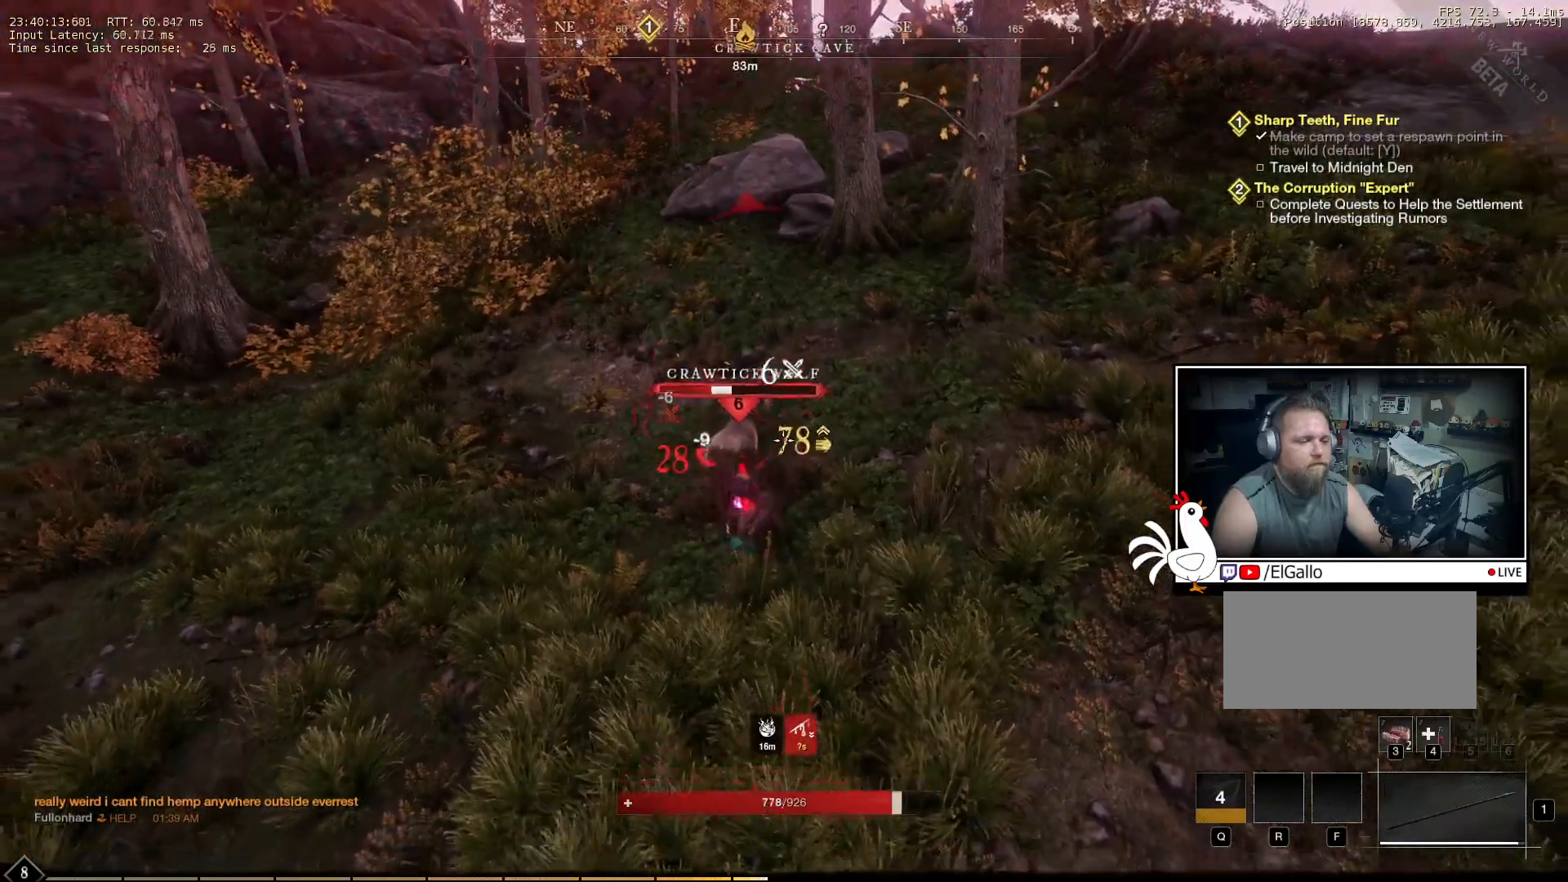
{"keys": [], "mouse": ["right"], "events": []}
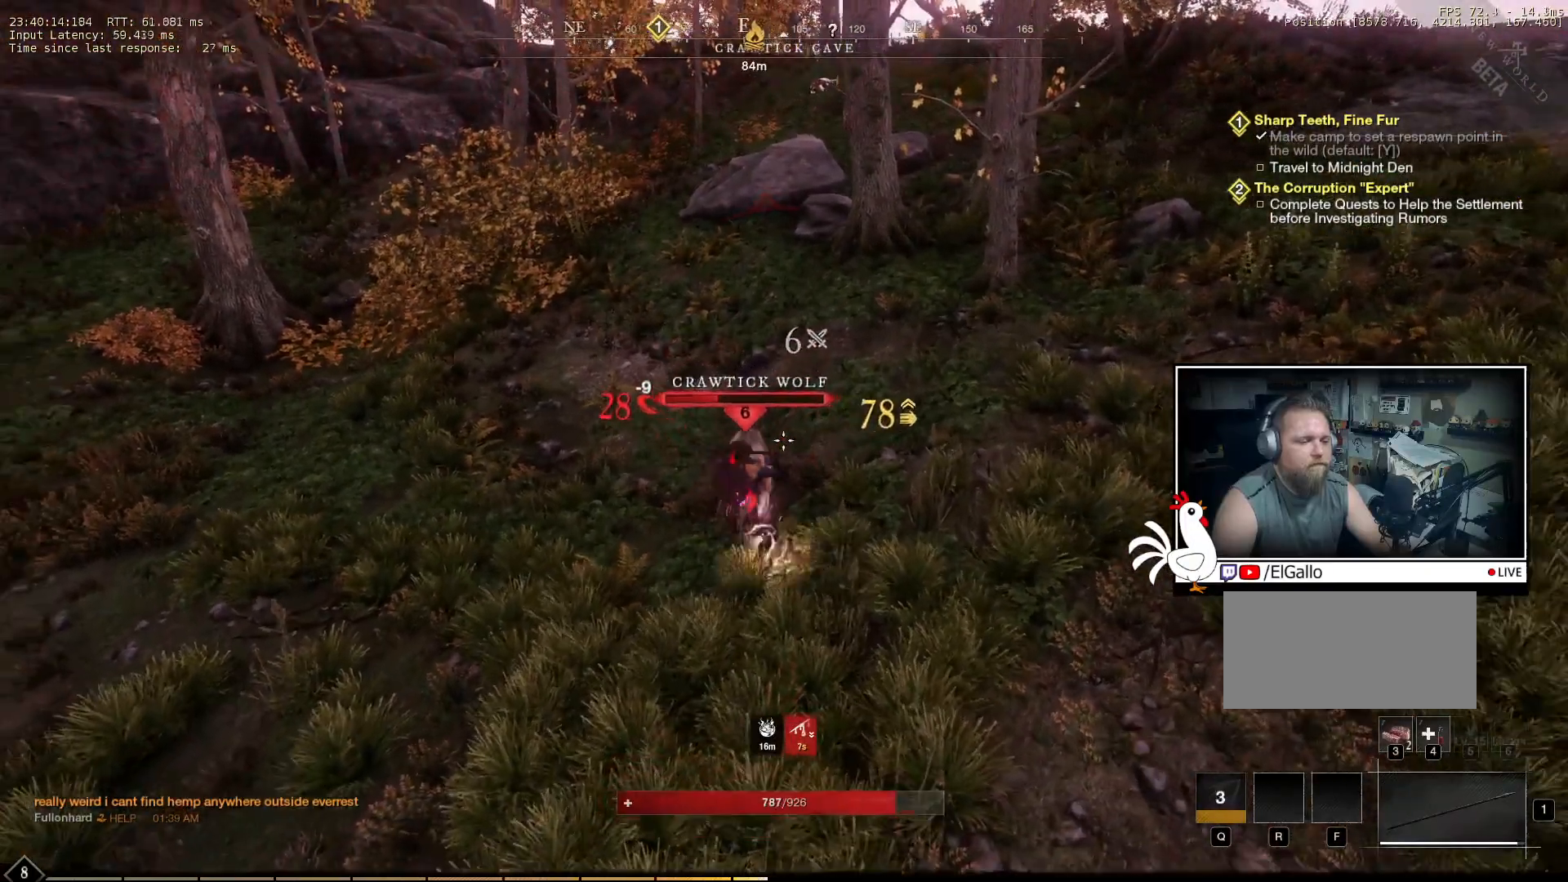
{"keys": [], "mouse": ["right"], "events": [[200, "mouse_left", "down"], [333, "mouse_left", "up"]]}
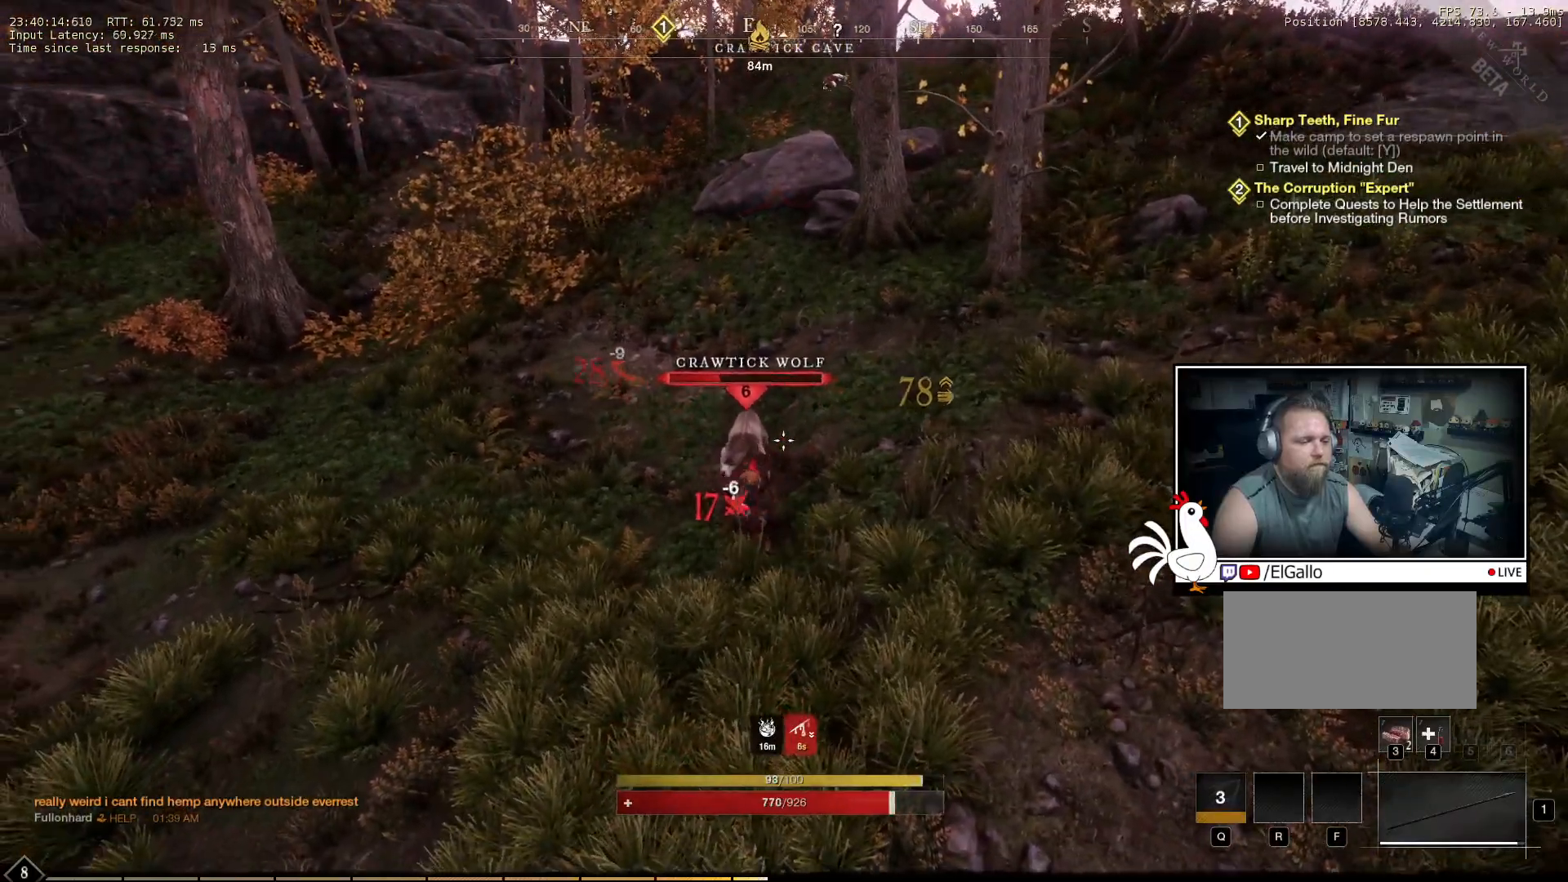
{"keys": [], "mouse": ["left", "right"], "events": [[466, "mouse_left", "down"]]}
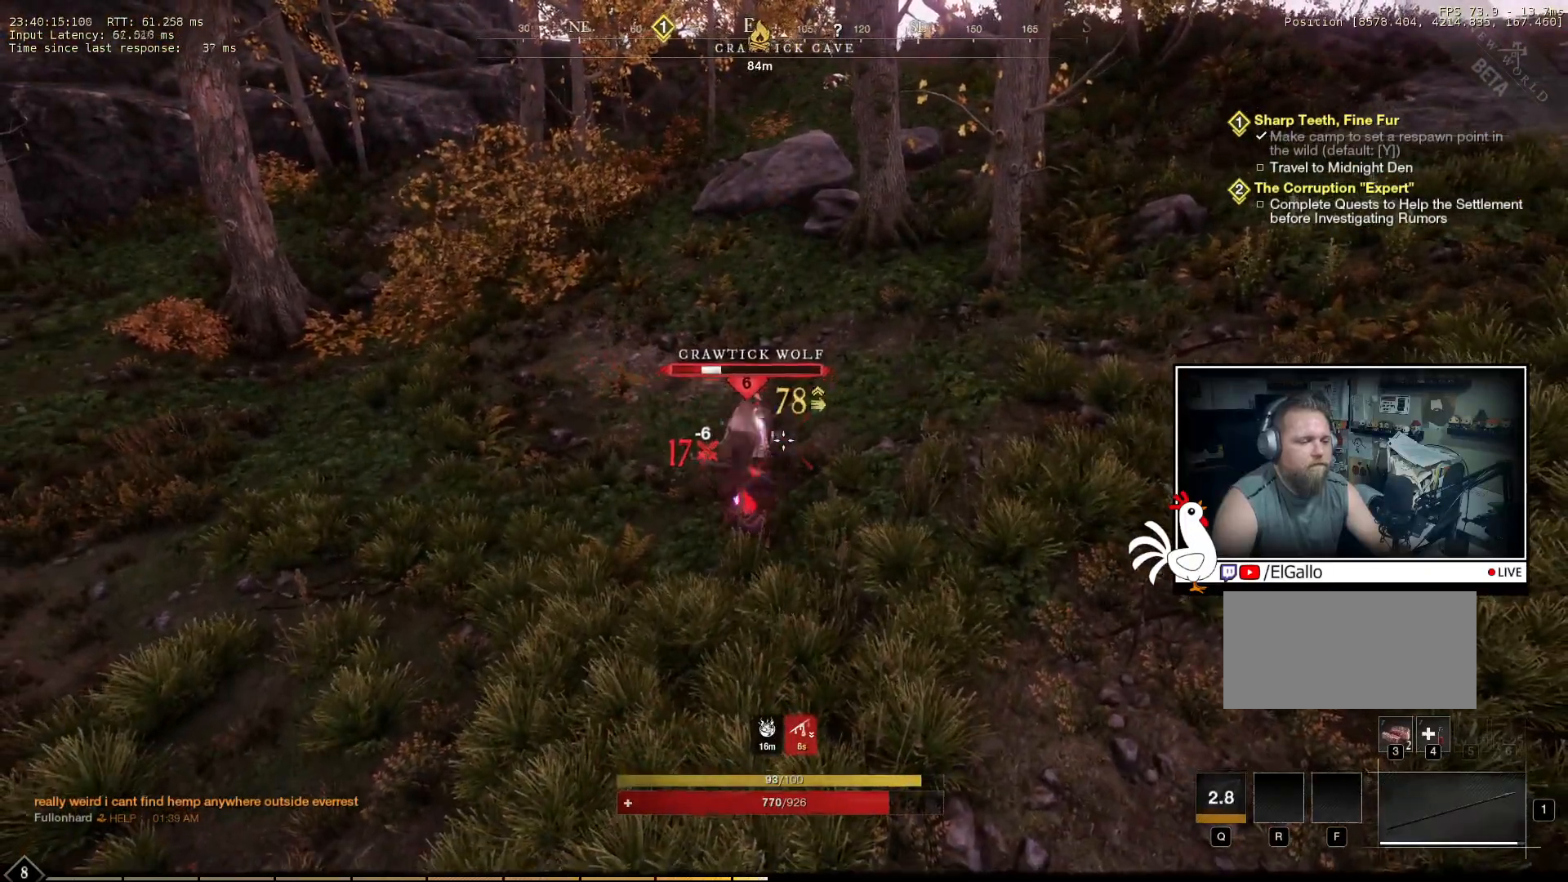
{"keys": [], "mouse": ["right"], "events": [[116, "mouse_left", "up"]]}
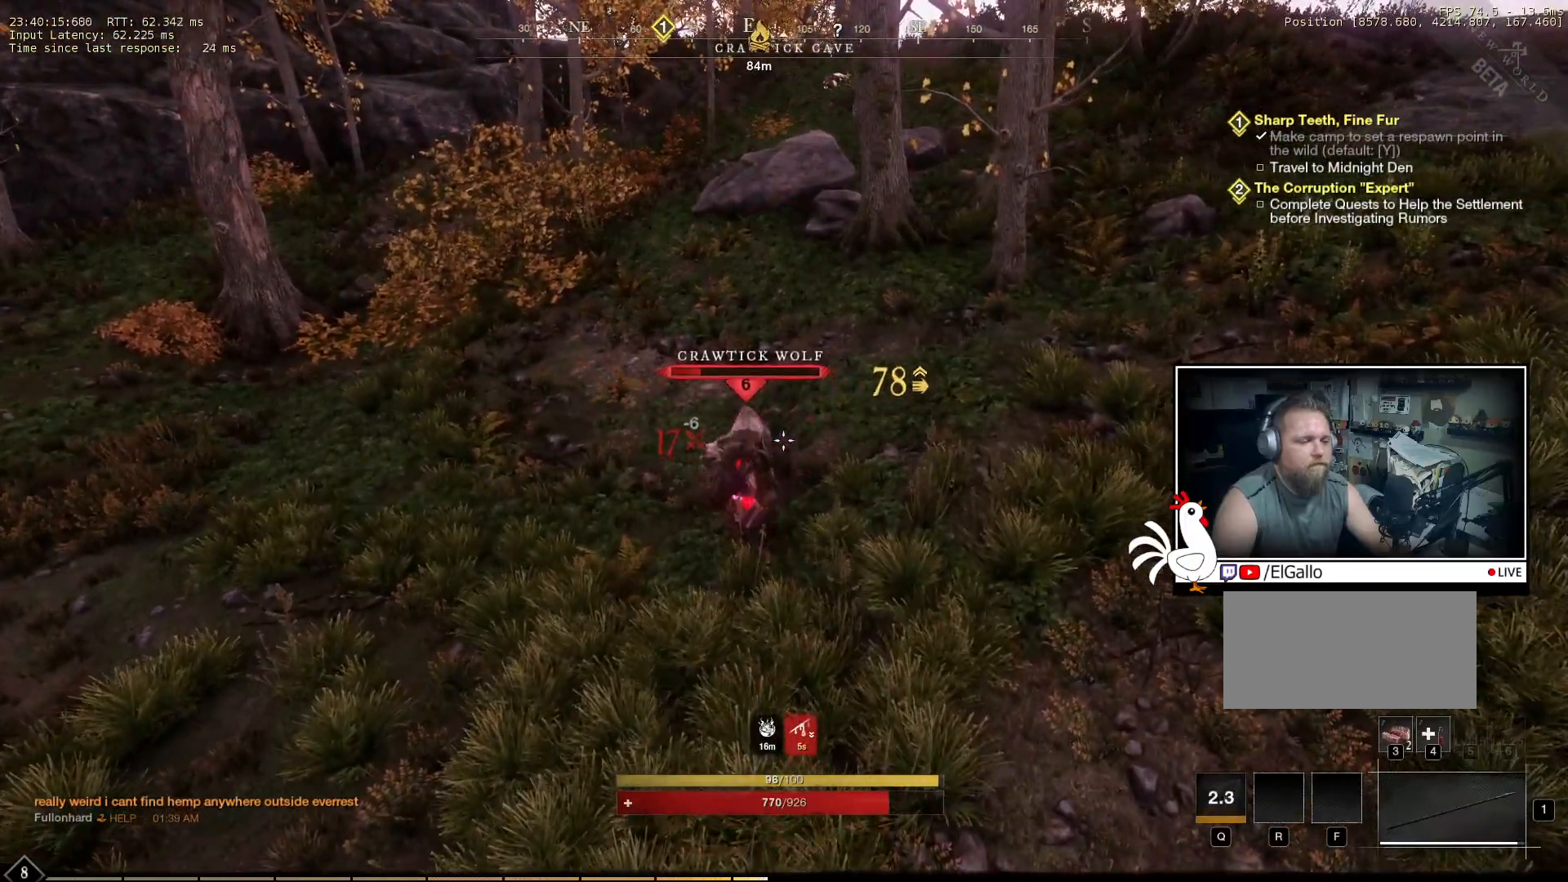
{"keys": [], "mouse": ["right"], "events": []}
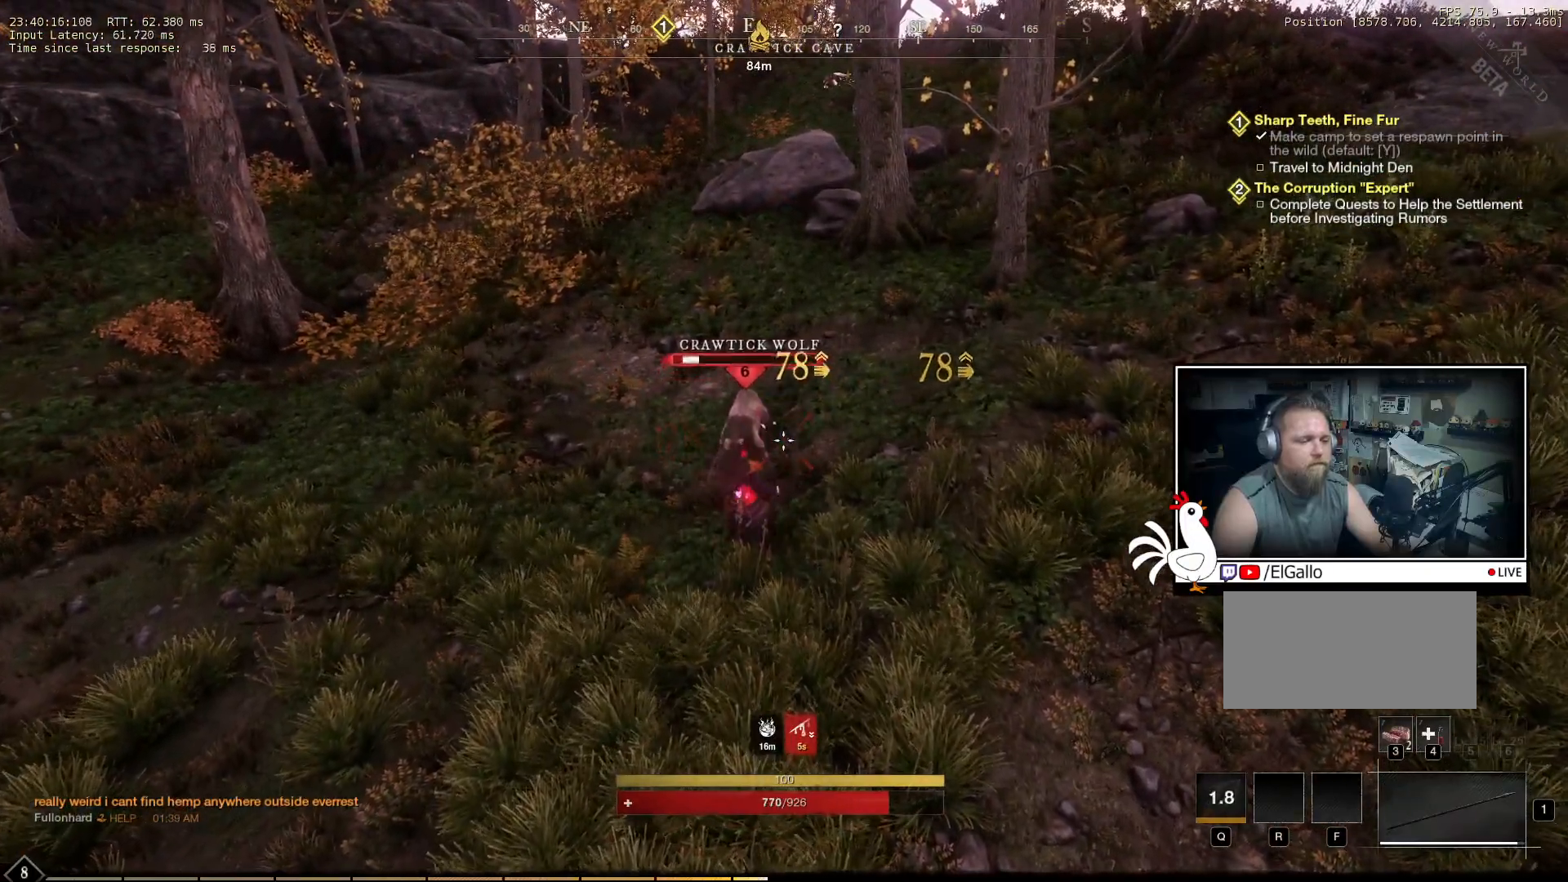
{"keys": [], "mouse": ["right"], "events": [[83, "mouse_left", "down"], [166, "mouse_left", "up"]]}
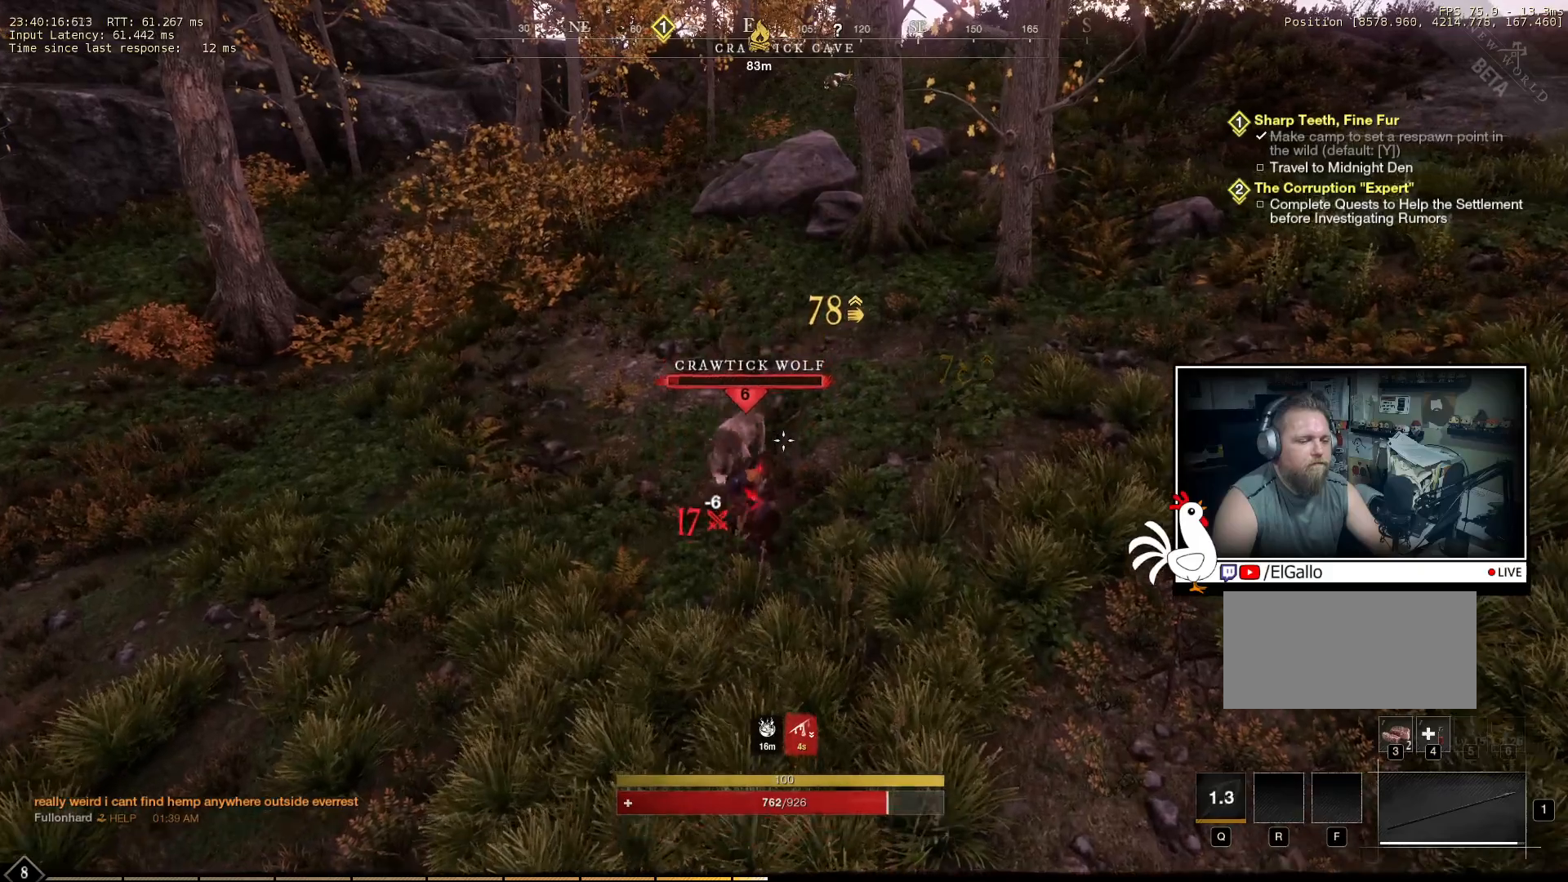
{"keys": [], "mouse": ["right"], "events": []}
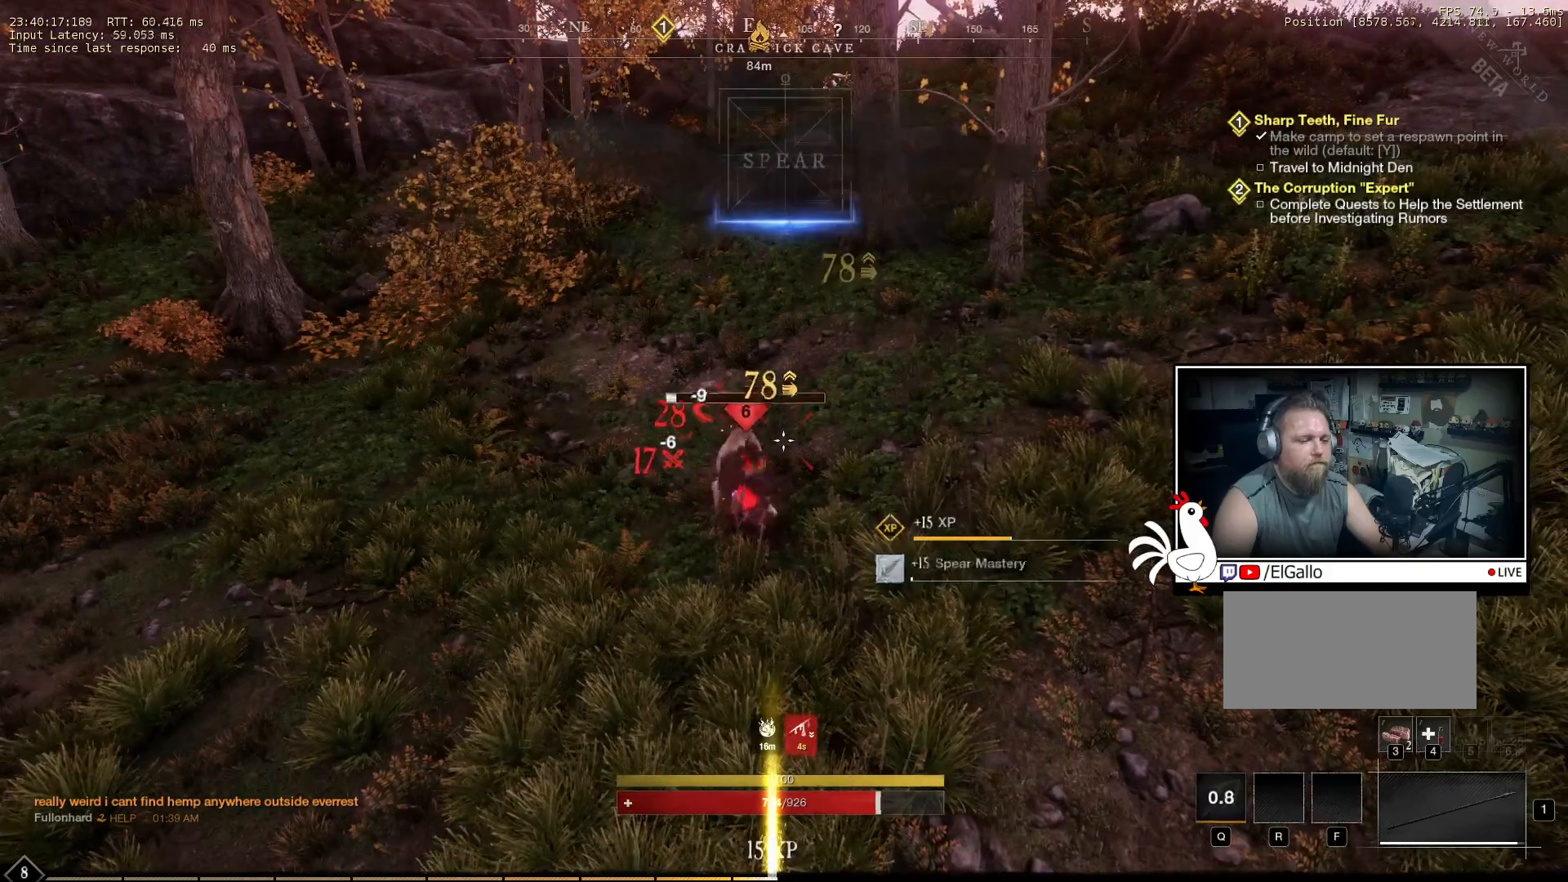
{"keys": [], "mouse": [], "events": [[250, "mouse_right", "up"]]}
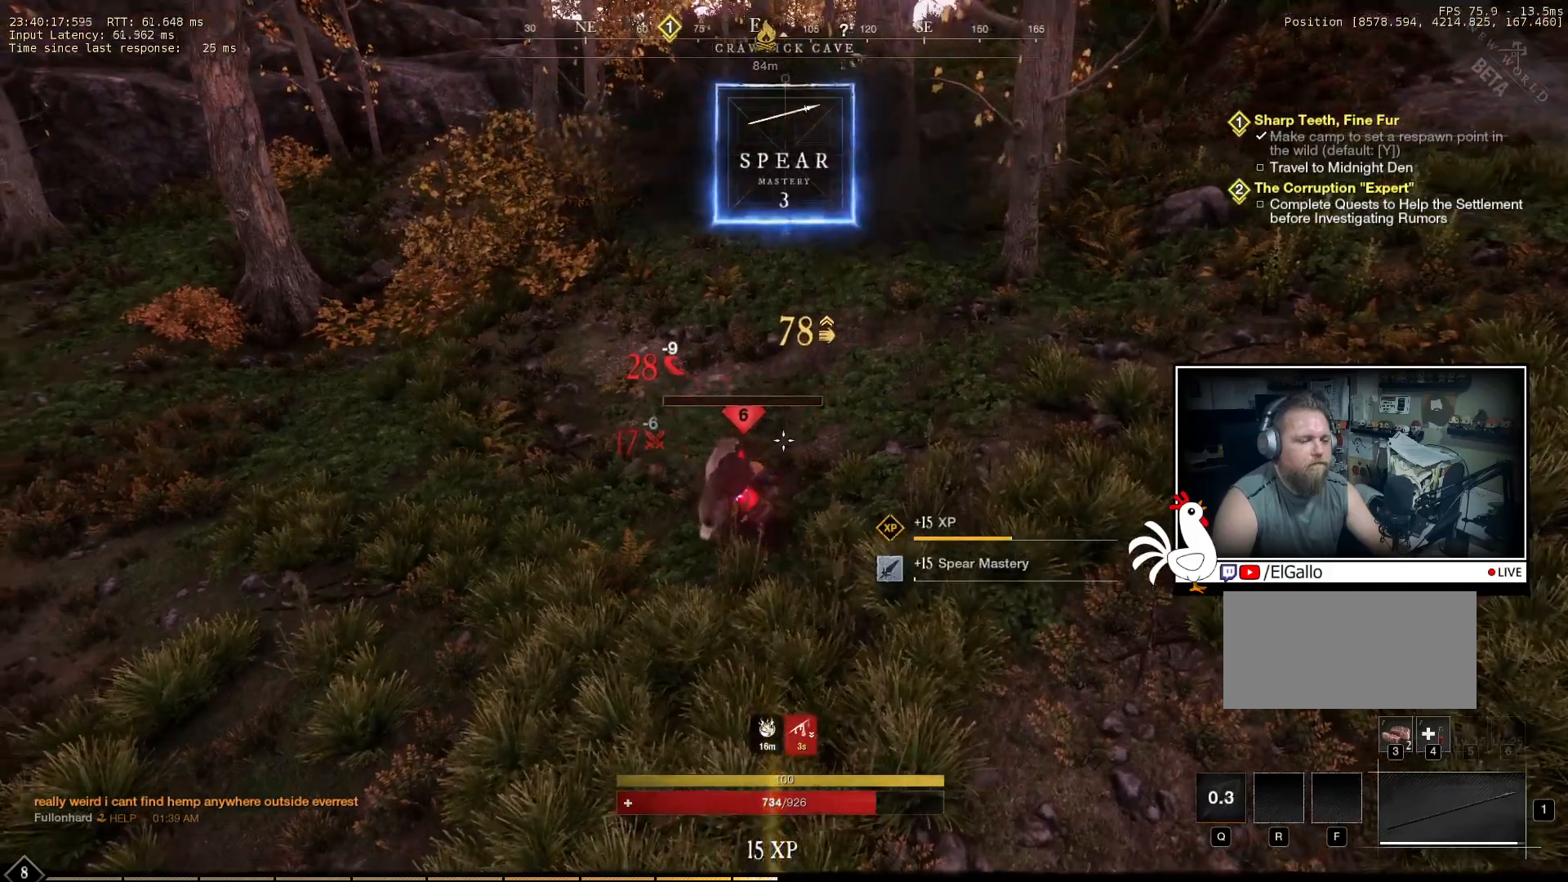
{"keys": [], "mouse": [], "events": []}
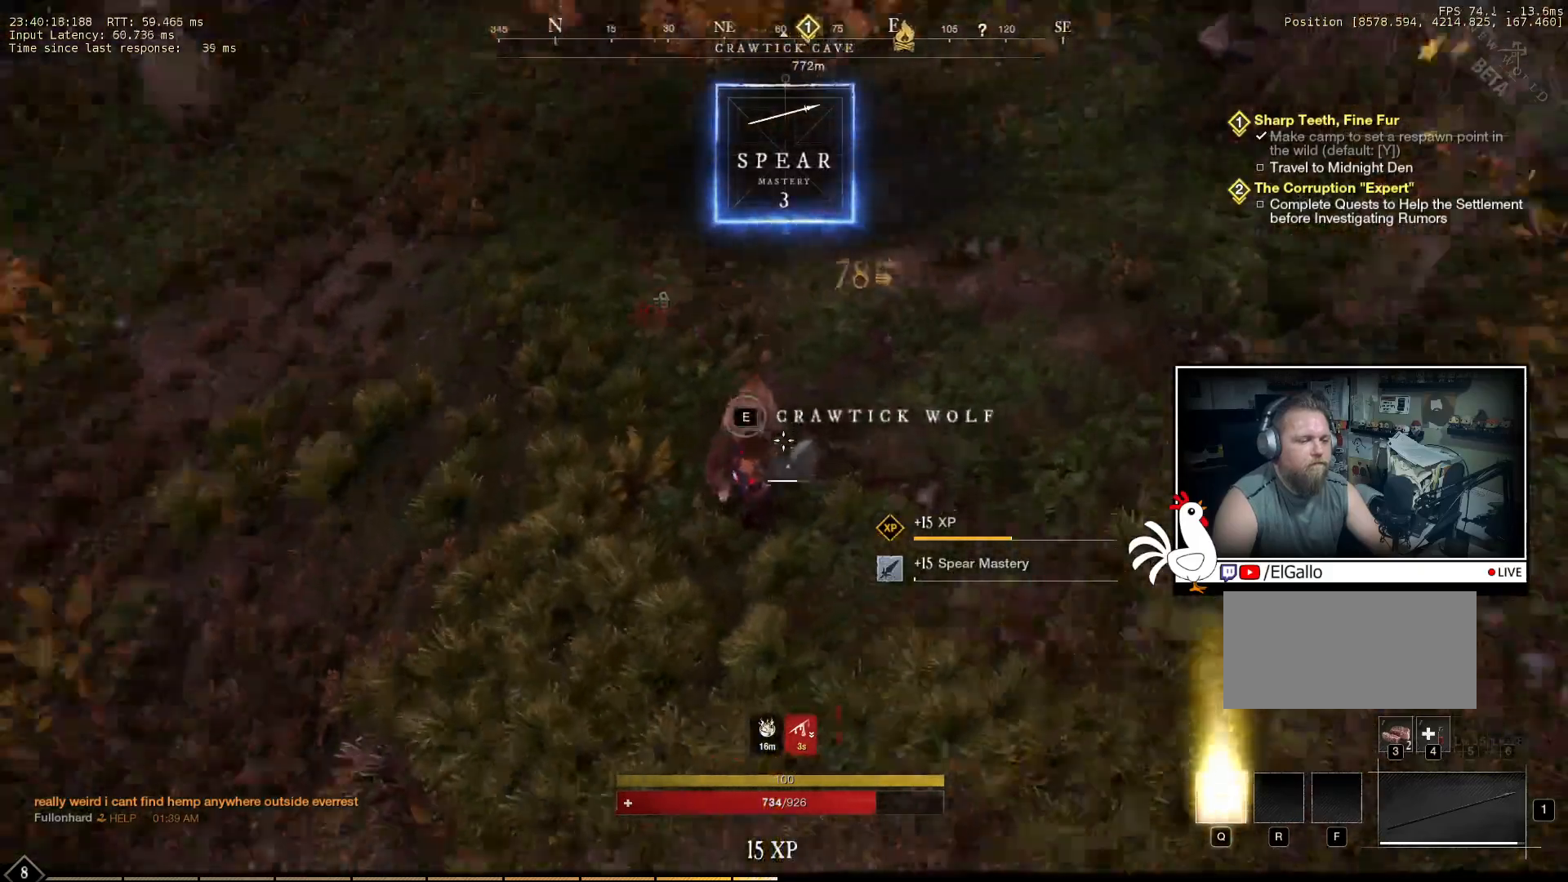
{"keys": [], "mouse": [], "events": [[200, "s", "down"], [283, "s", "up"]]}
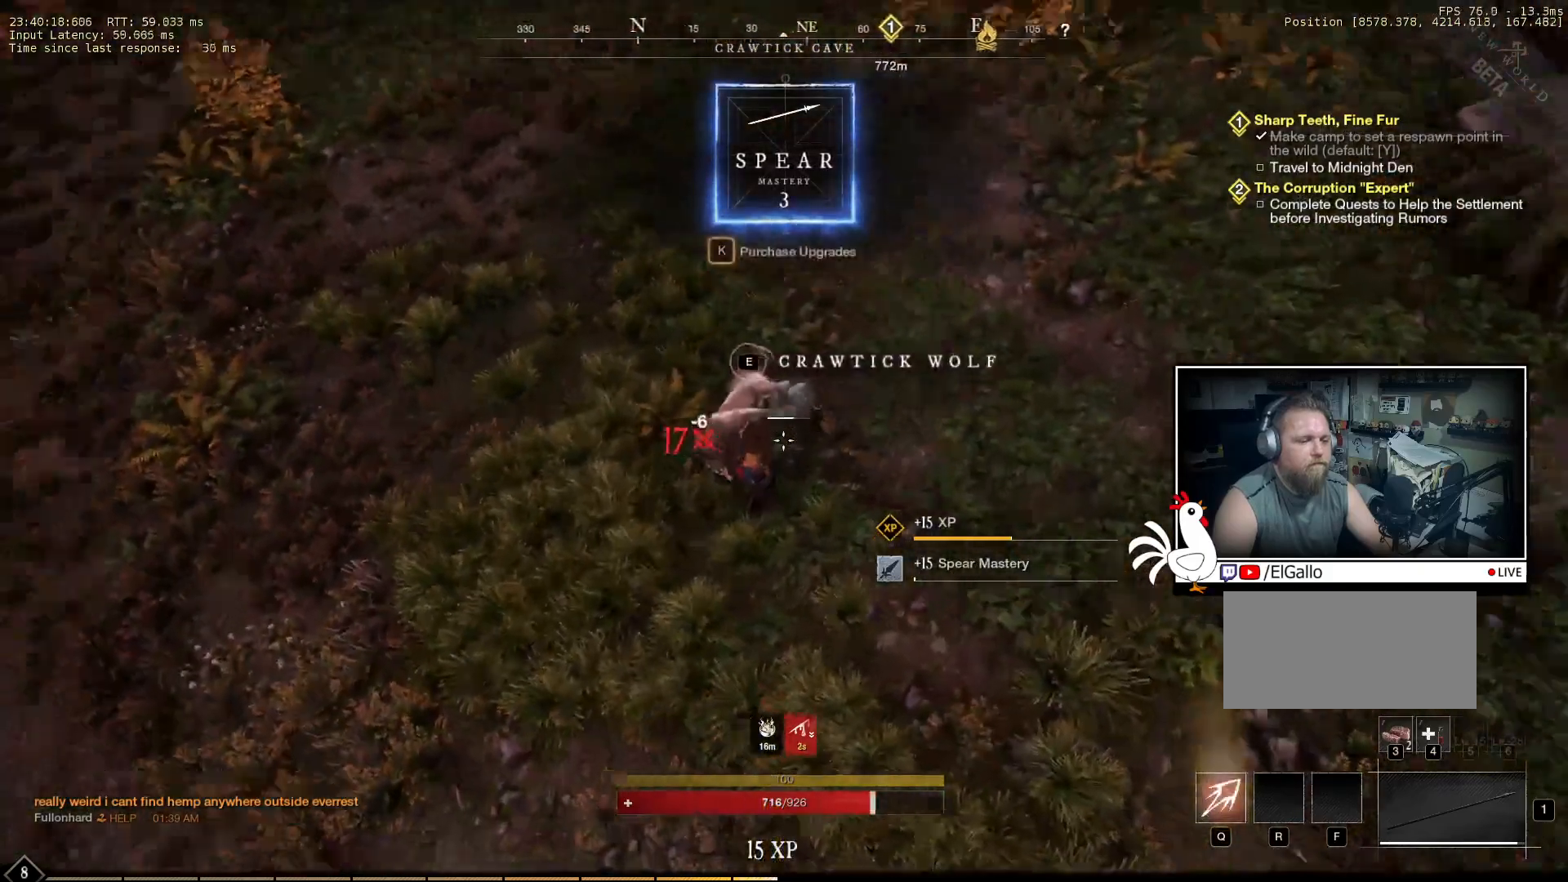
{"keys": [], "mouse": [], "events": []}
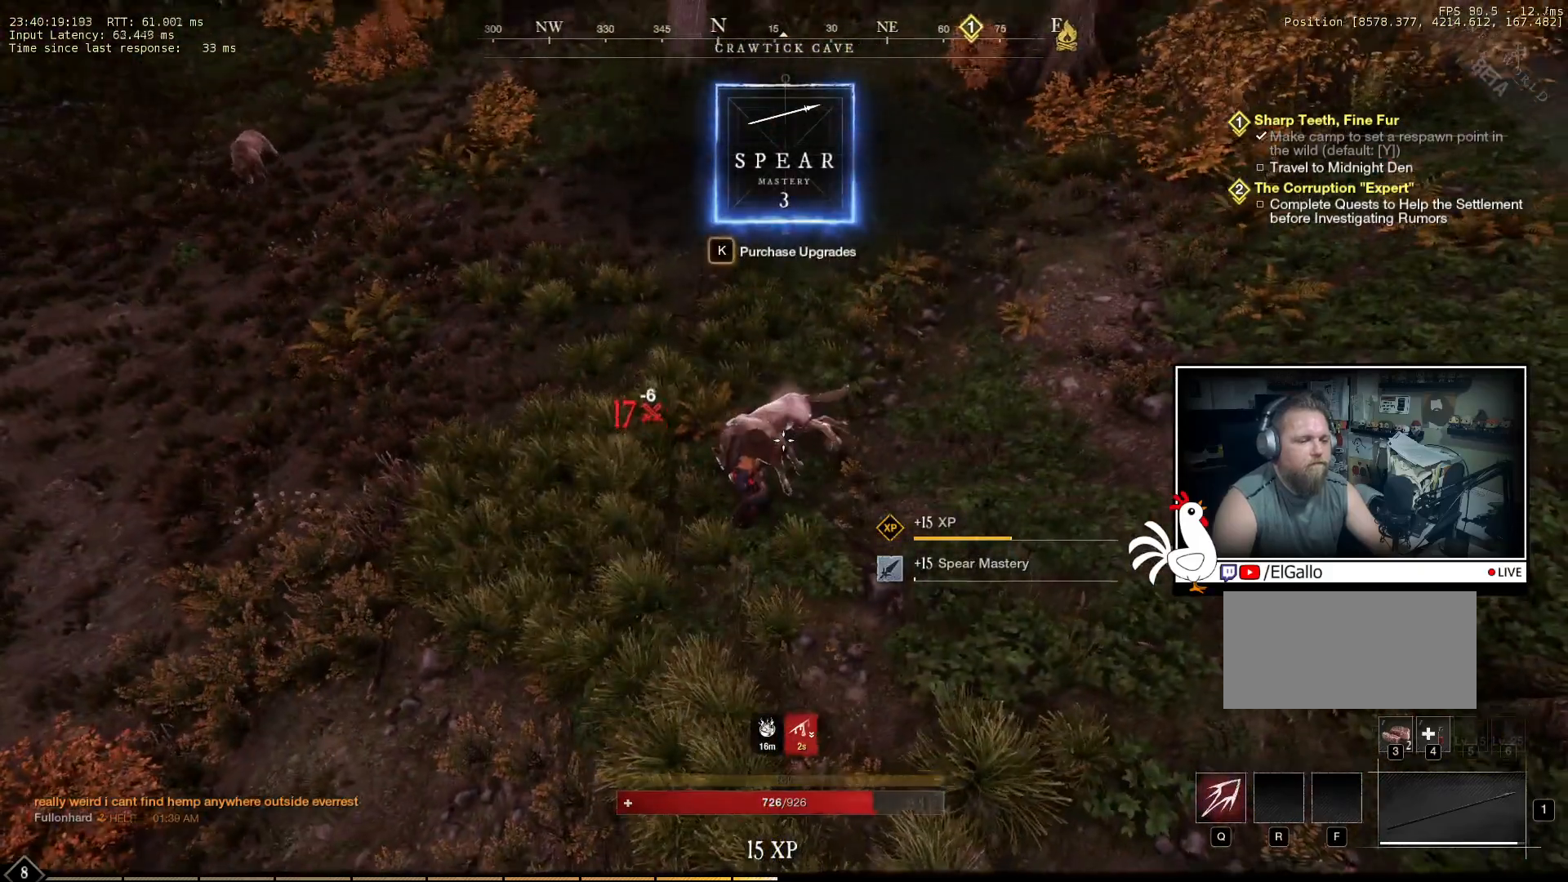
{"keys": ["w"], "mouse": [], "events": [[183, "w", "down"]]}
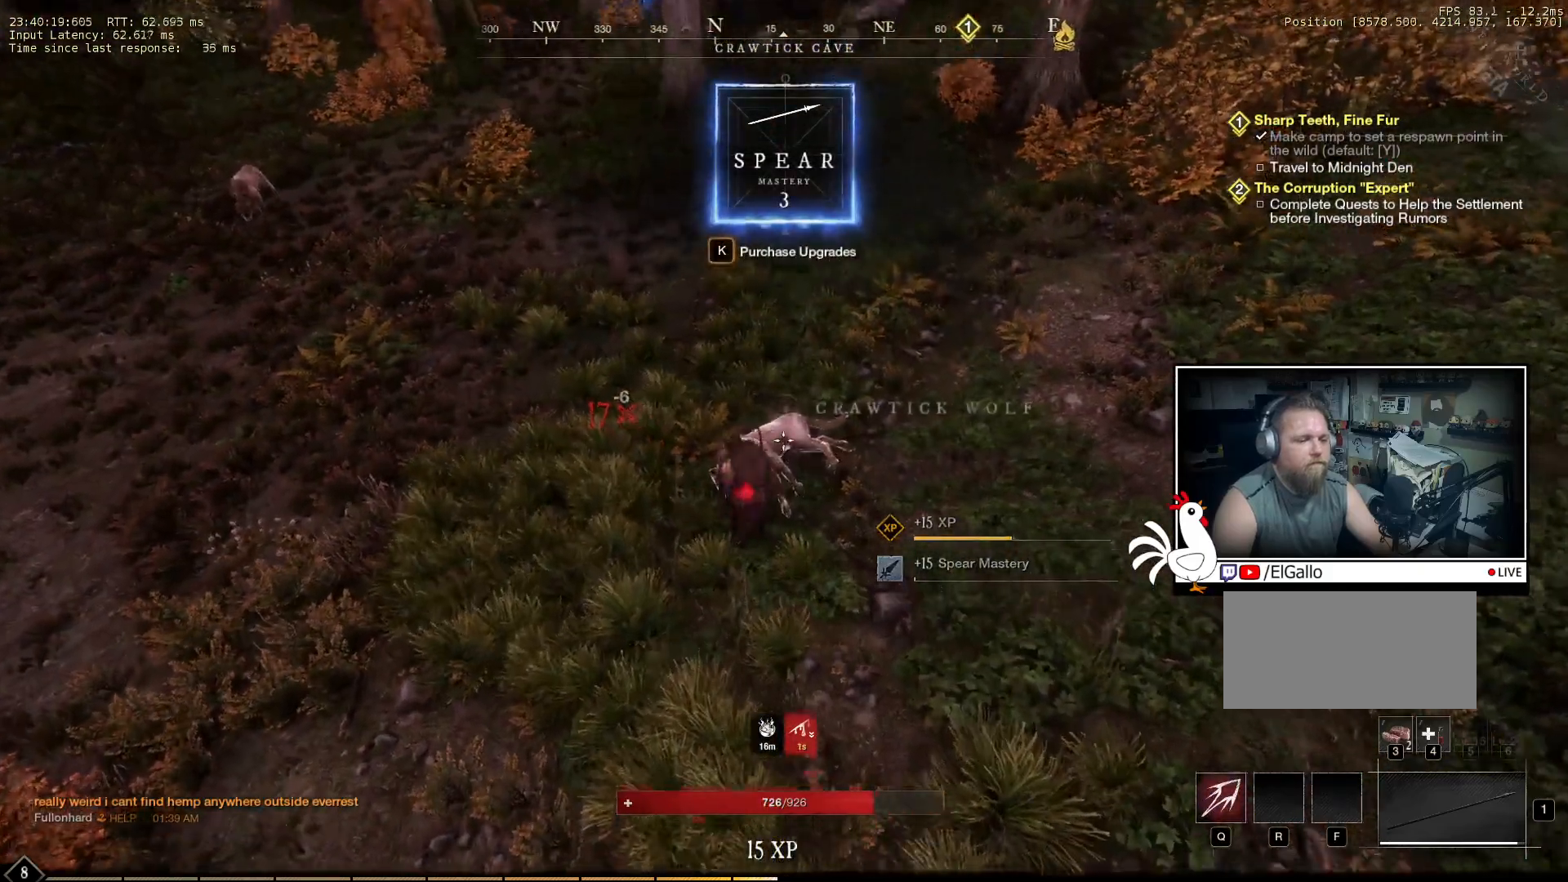
{"keys": [], "mouse": [], "events": [[16, "w", "up"], [333, "e", "down"], [450, "e", "up"]]}
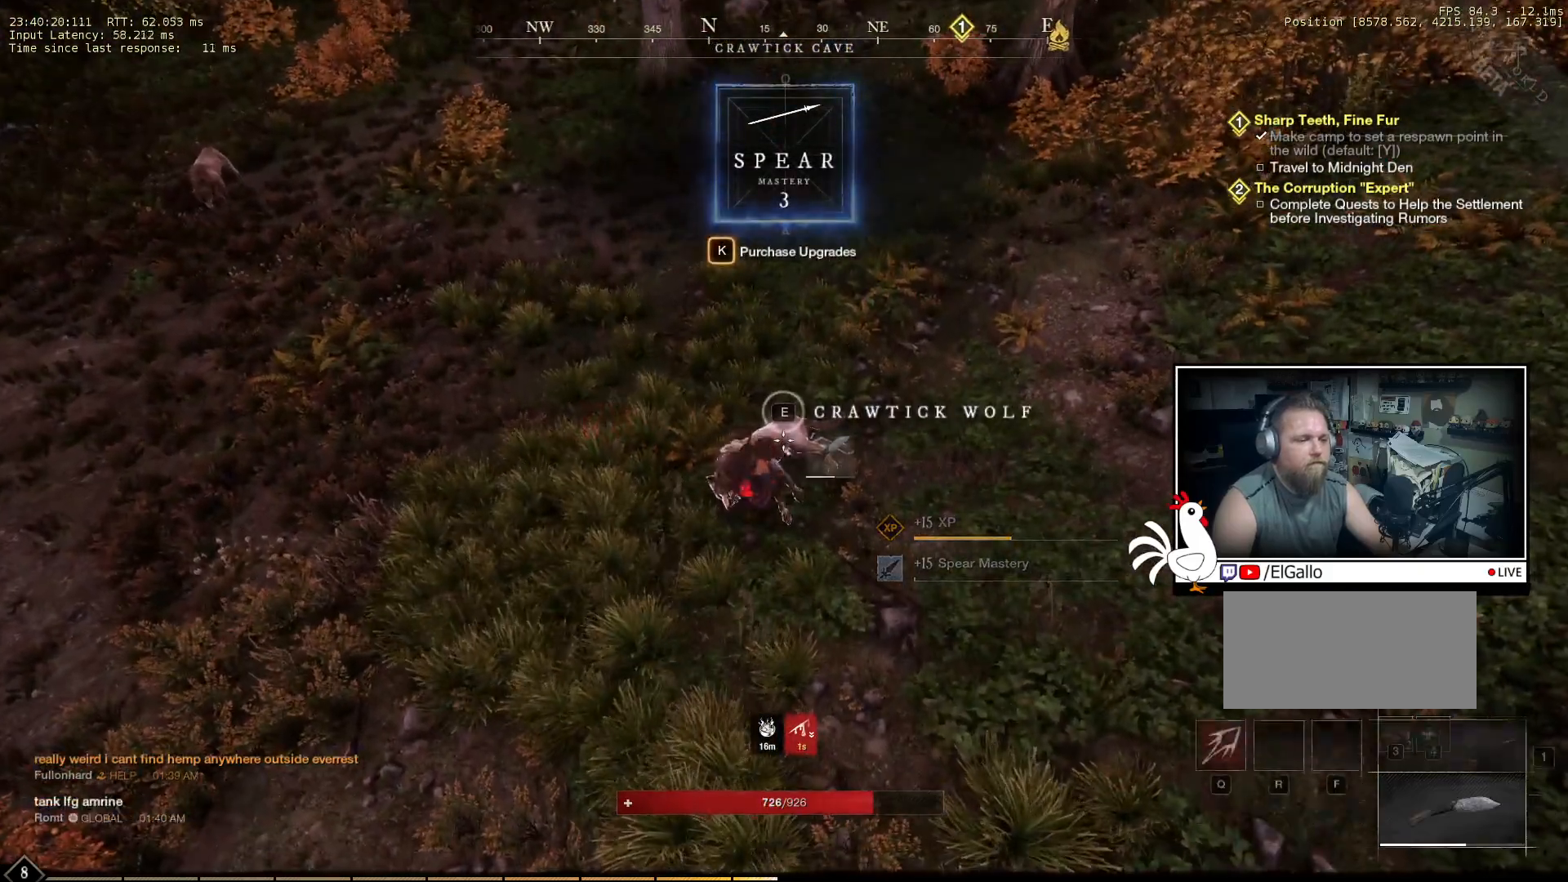
{"keys": [], "mouse": [], "events": []}
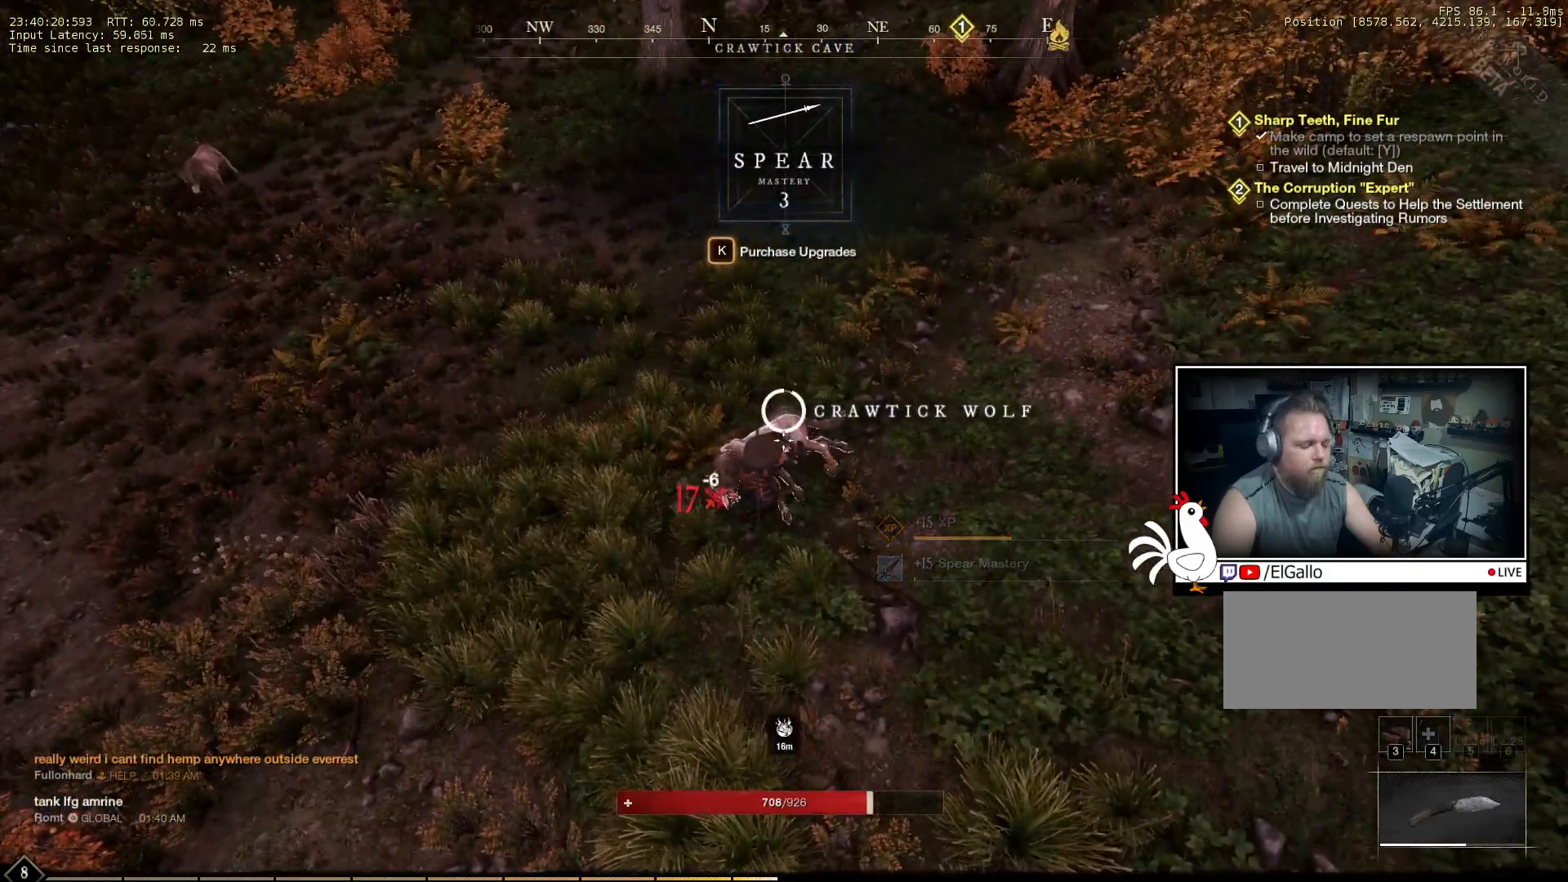
{"keys": [], "mouse": [], "events": []}
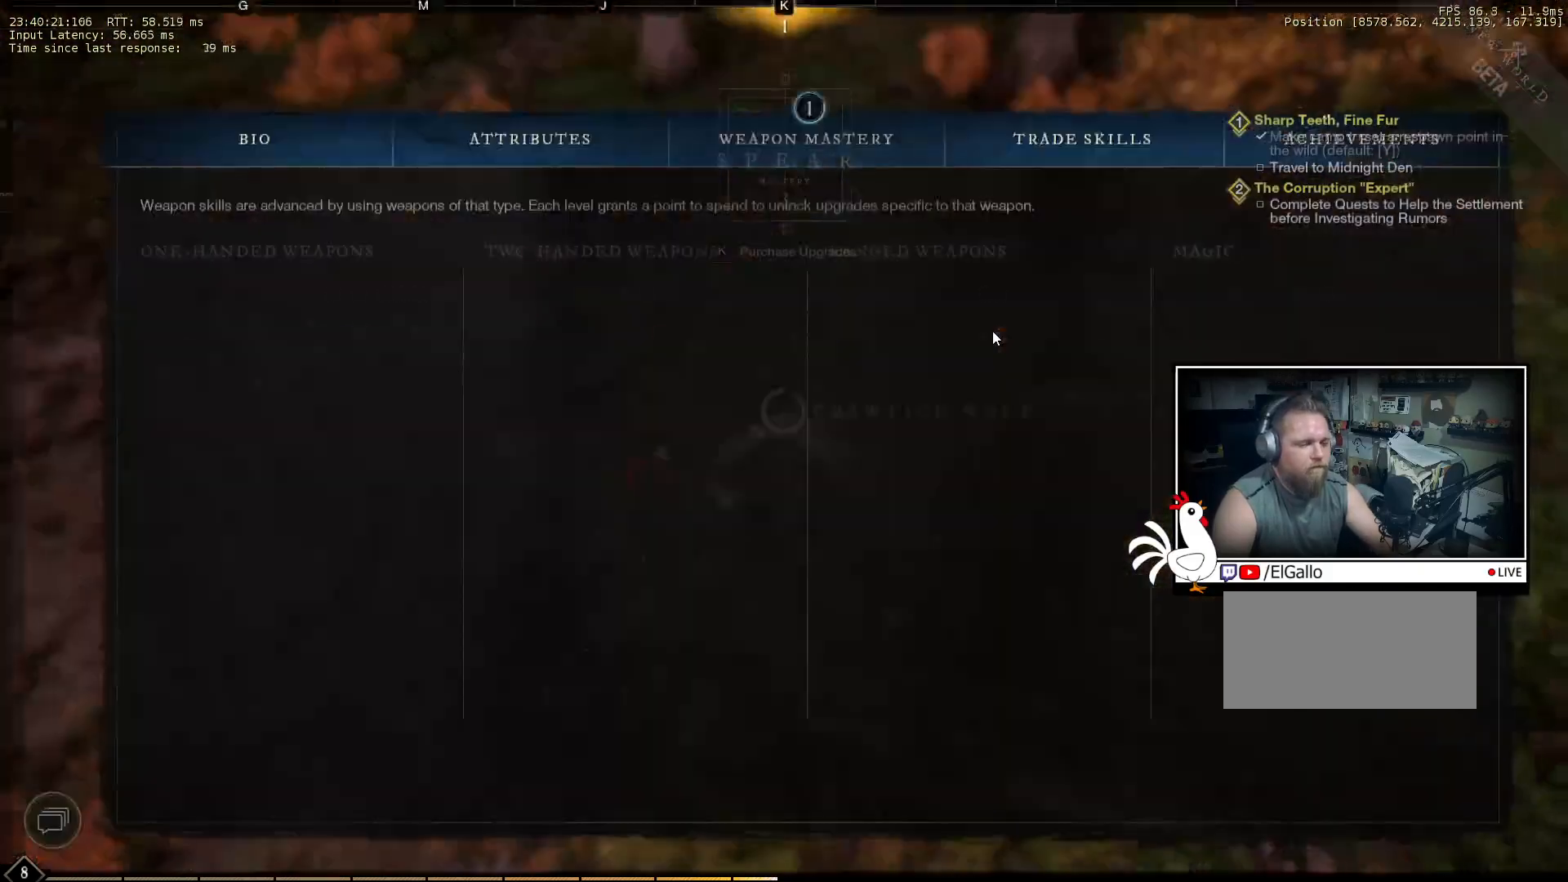
{"keys": [], "mouse": [], "events": []}
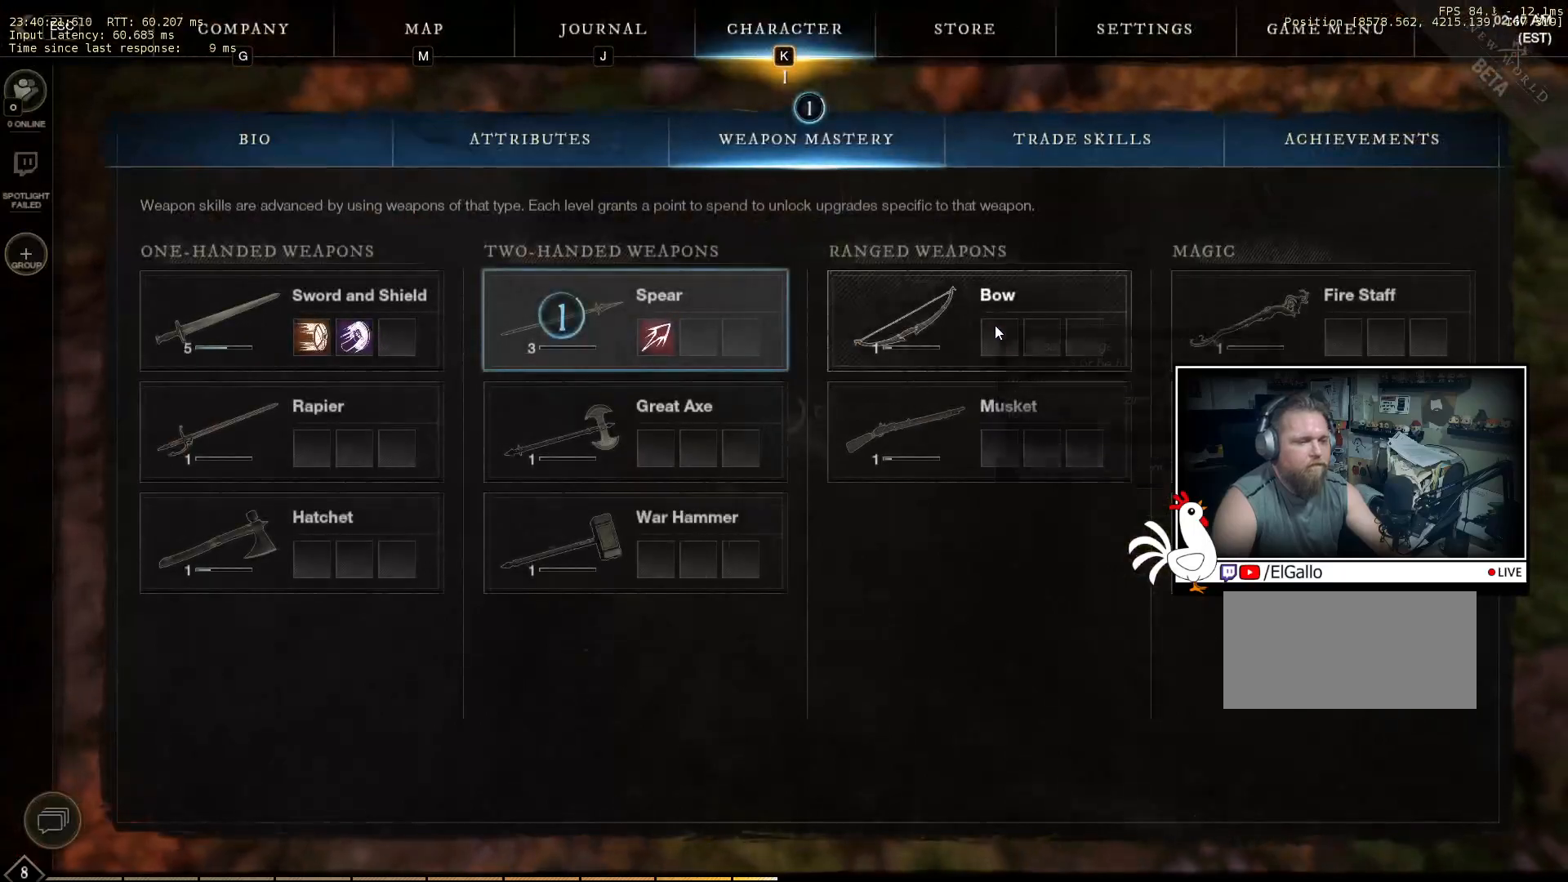
{"keys": [], "mouse": [], "events": []}
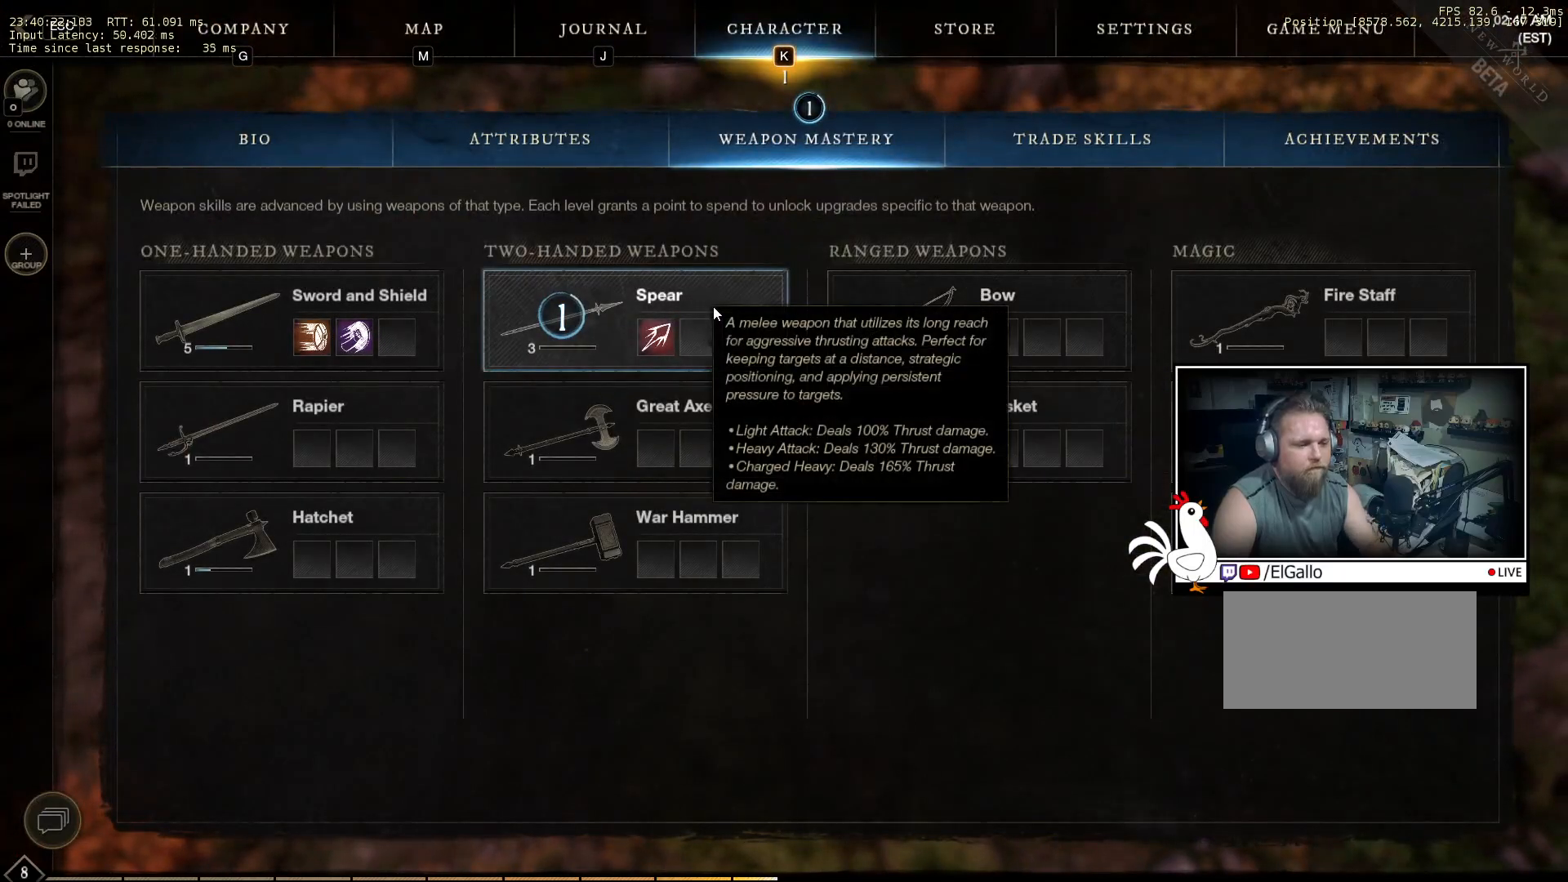
{"keys": [], "mouse": [], "events": [[33, "mouse_left", "down"], [116, "mouse_left", "up"]]}